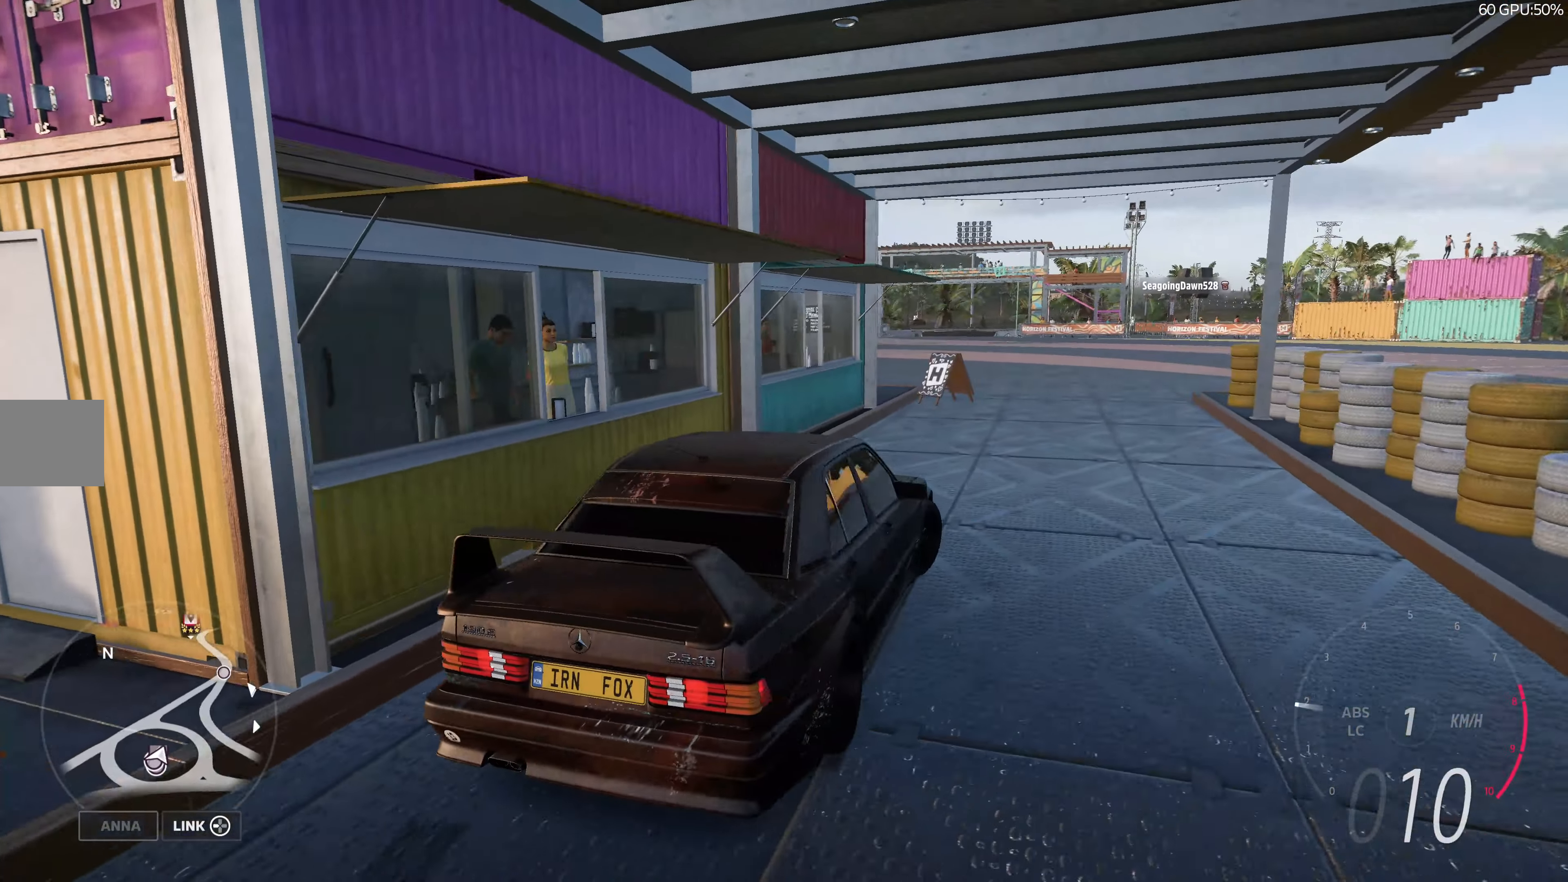
Gameplay with a controller (PlayStation layout); each line is a JSON object with the inputs held at the frame after it. "events" lists button and stick changes between this image and that frame as [ms after this image, input, new state], when the widget could be followed in between.
{"buttons": ["CROSS"], "left_stick": "center", "right_stick": "left", "events": [[67, "left_stick", "center"], [117, "right_stick", "left"]]}
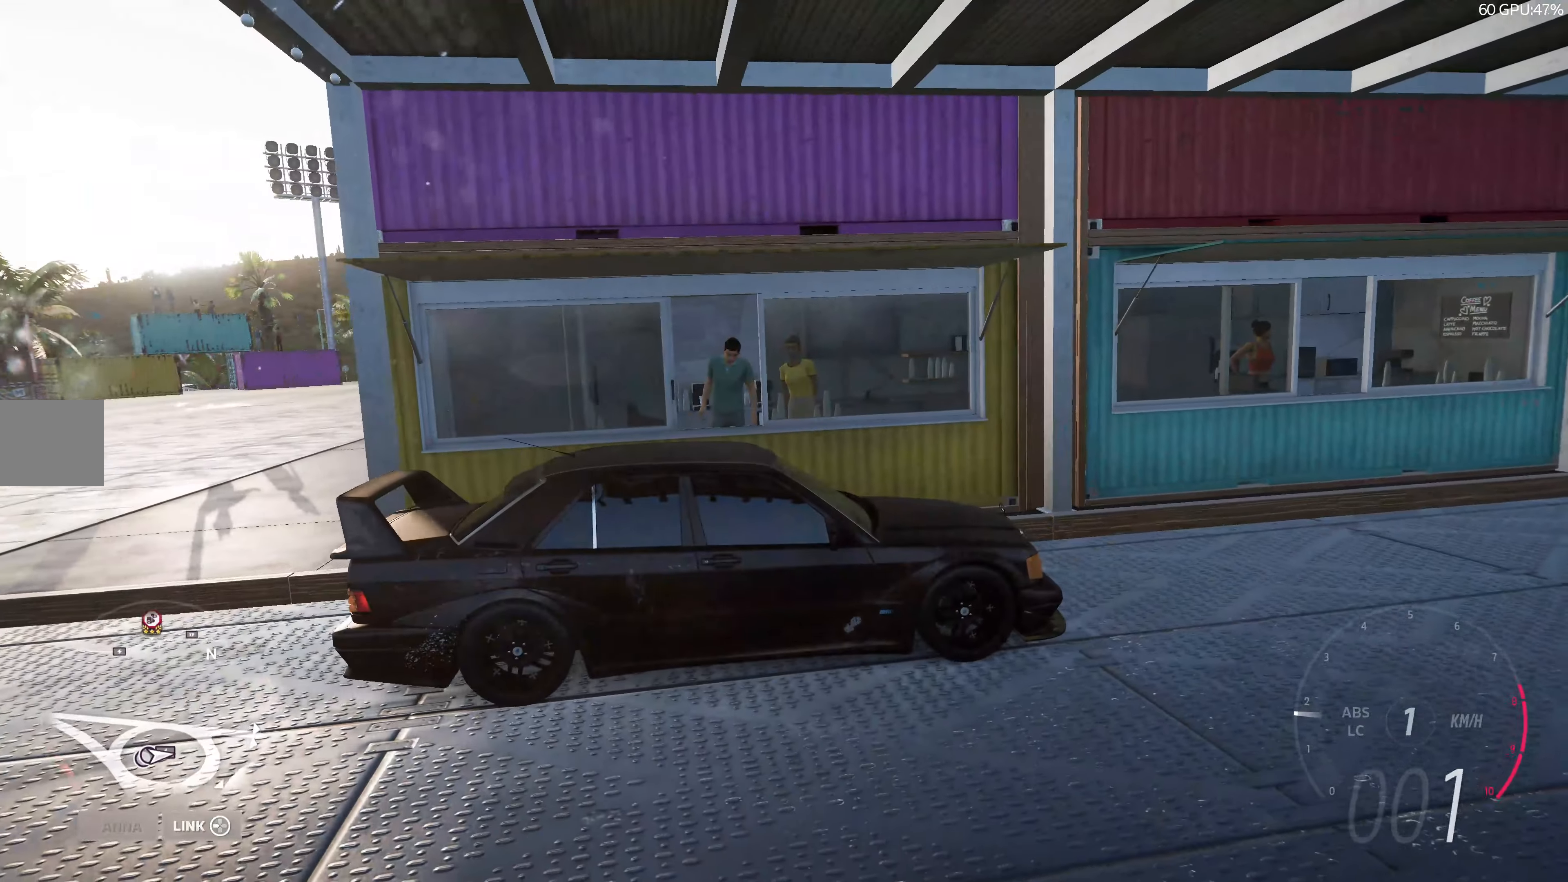
{"buttons": ["R2"], "left_stick": "center", "right_stick": "center", "events": [[167, "right_stick", "center"], [234, "CROSS", "up"], [434, "R2", "down"]]}
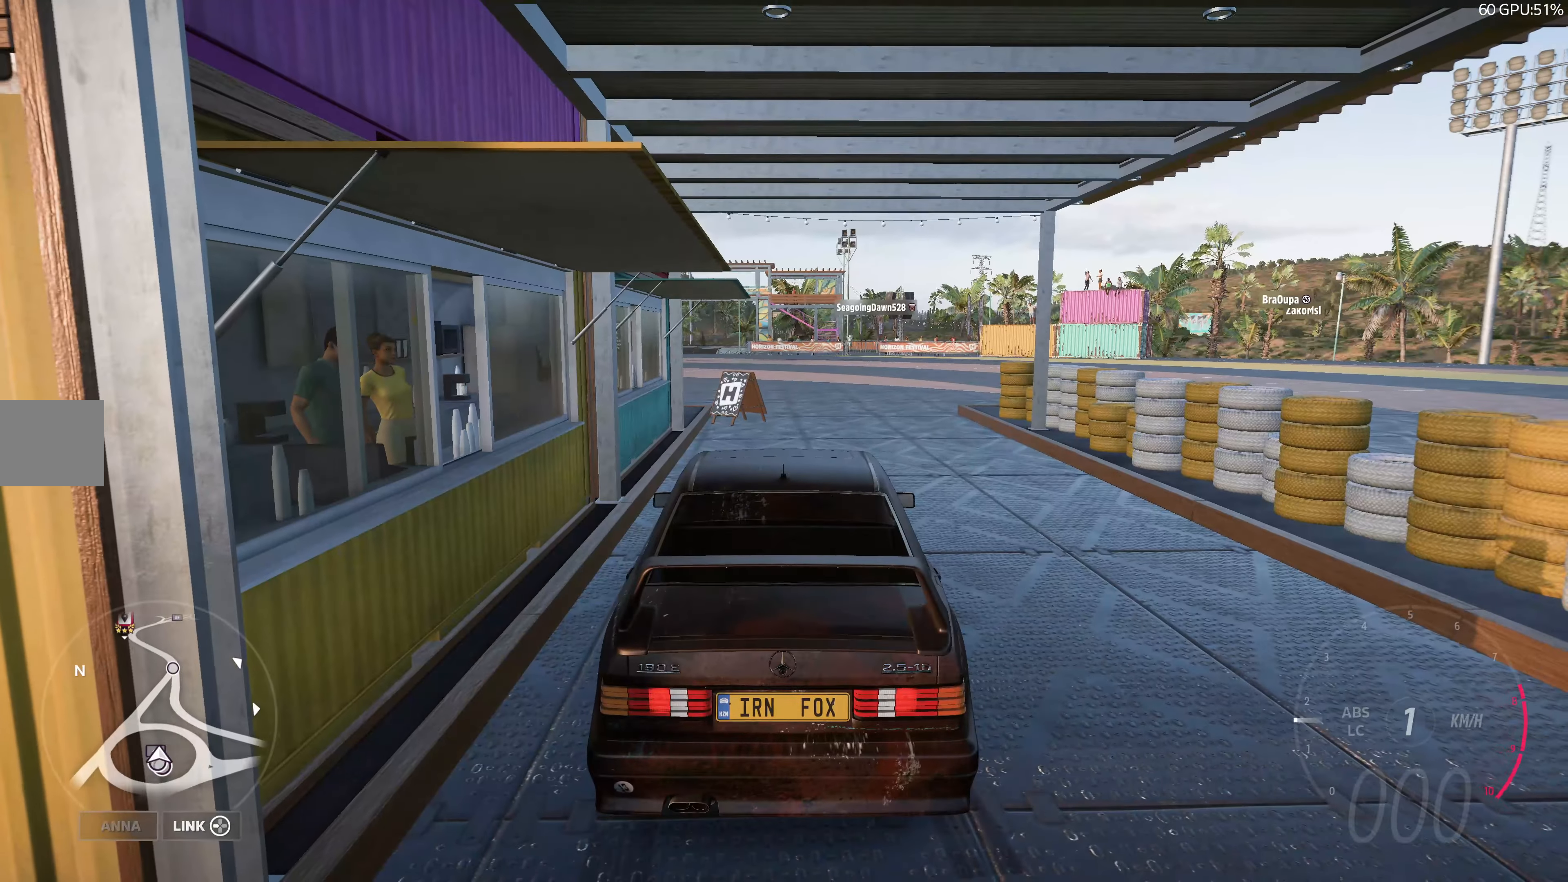
{"buttons": [], "left_stick": "center", "right_stick": "up-left", "events": [[134, "right_stick", "up-left"], [267, "R2", "up"]]}
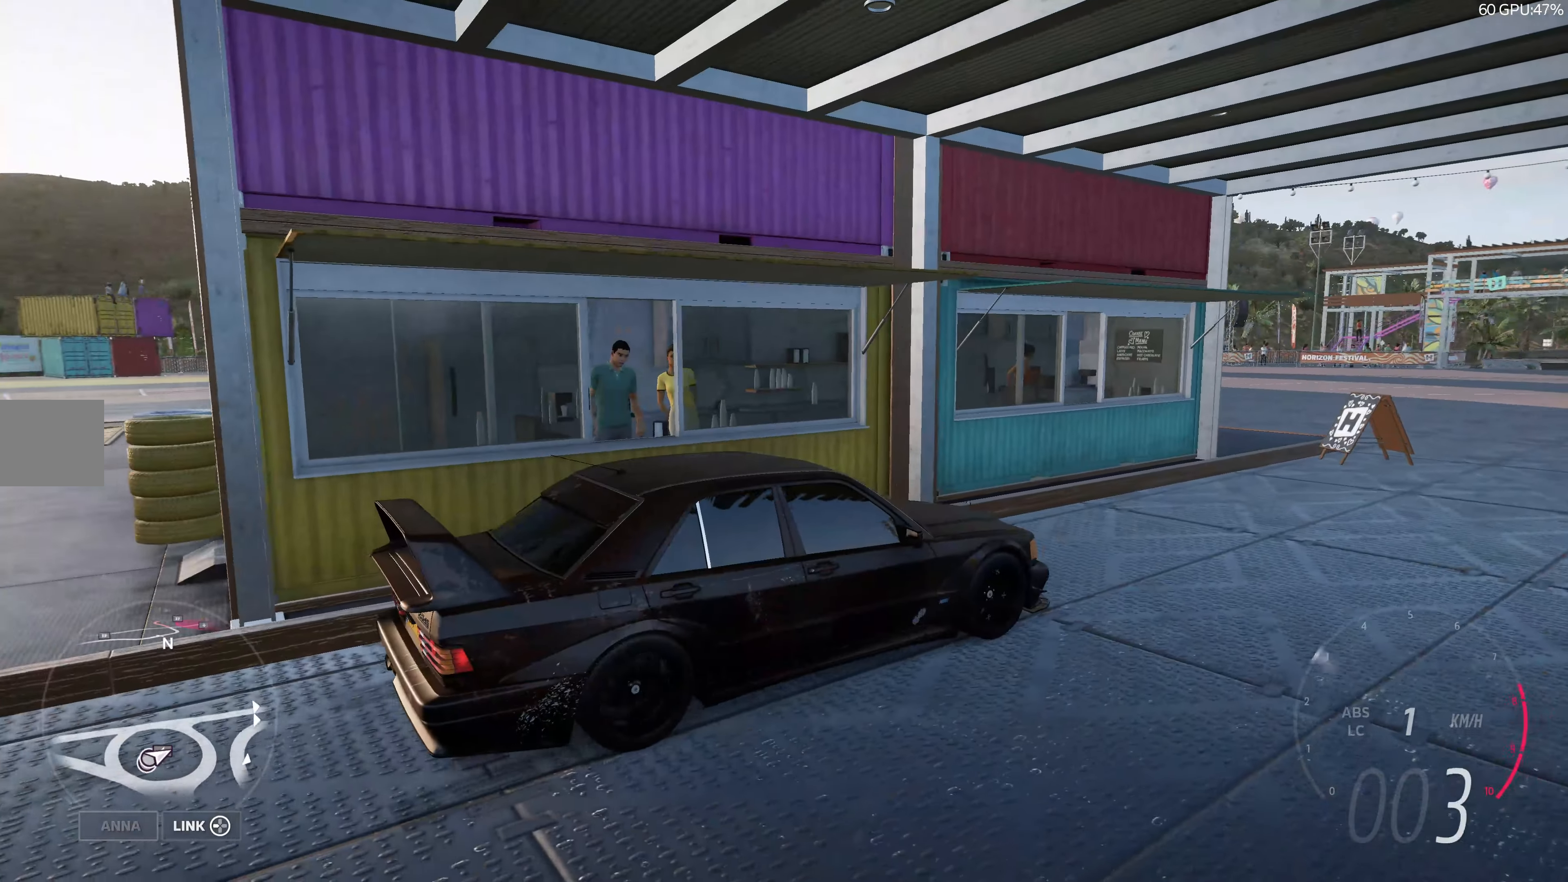
{"buttons": ["CROSS"], "left_stick": "center", "right_stick": "up-left", "events": [[50, "CROSS", "down"]]}
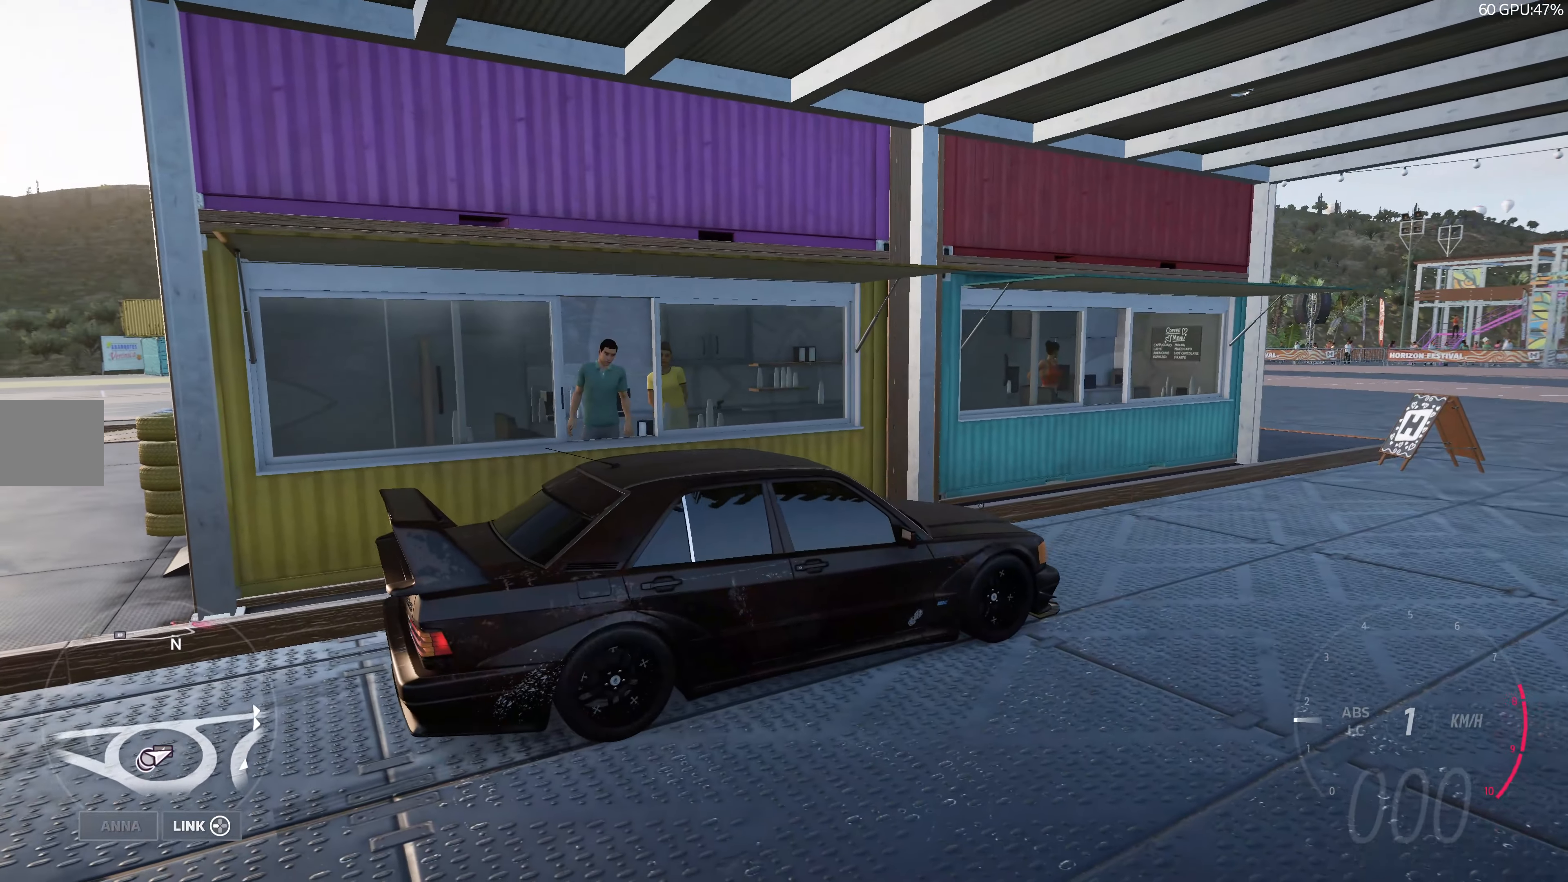
{"buttons": ["R2"], "left_stick": "center", "right_stick": "up-left", "events": [[234, "CROSS", "up"], [400, "R2", "down"]]}
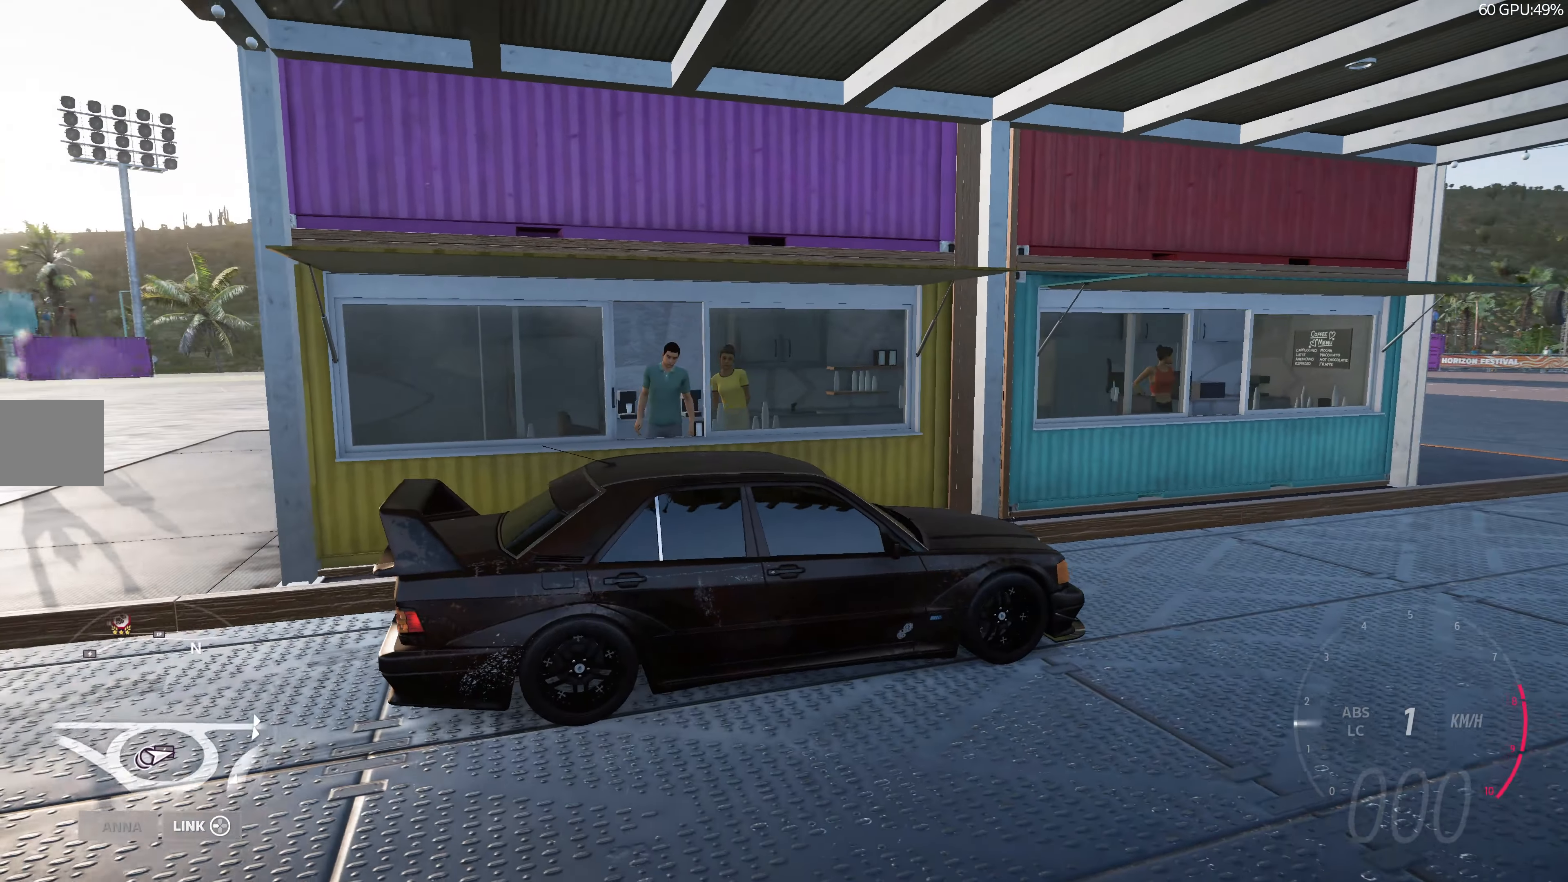
{"buttons": [], "left_stick": "left", "right_stick": "up-left", "events": [[200, "left_stick", "left"], [284, "left_stick", "center"], [450, "left_stick", "left"], [500, "R2", "up"]]}
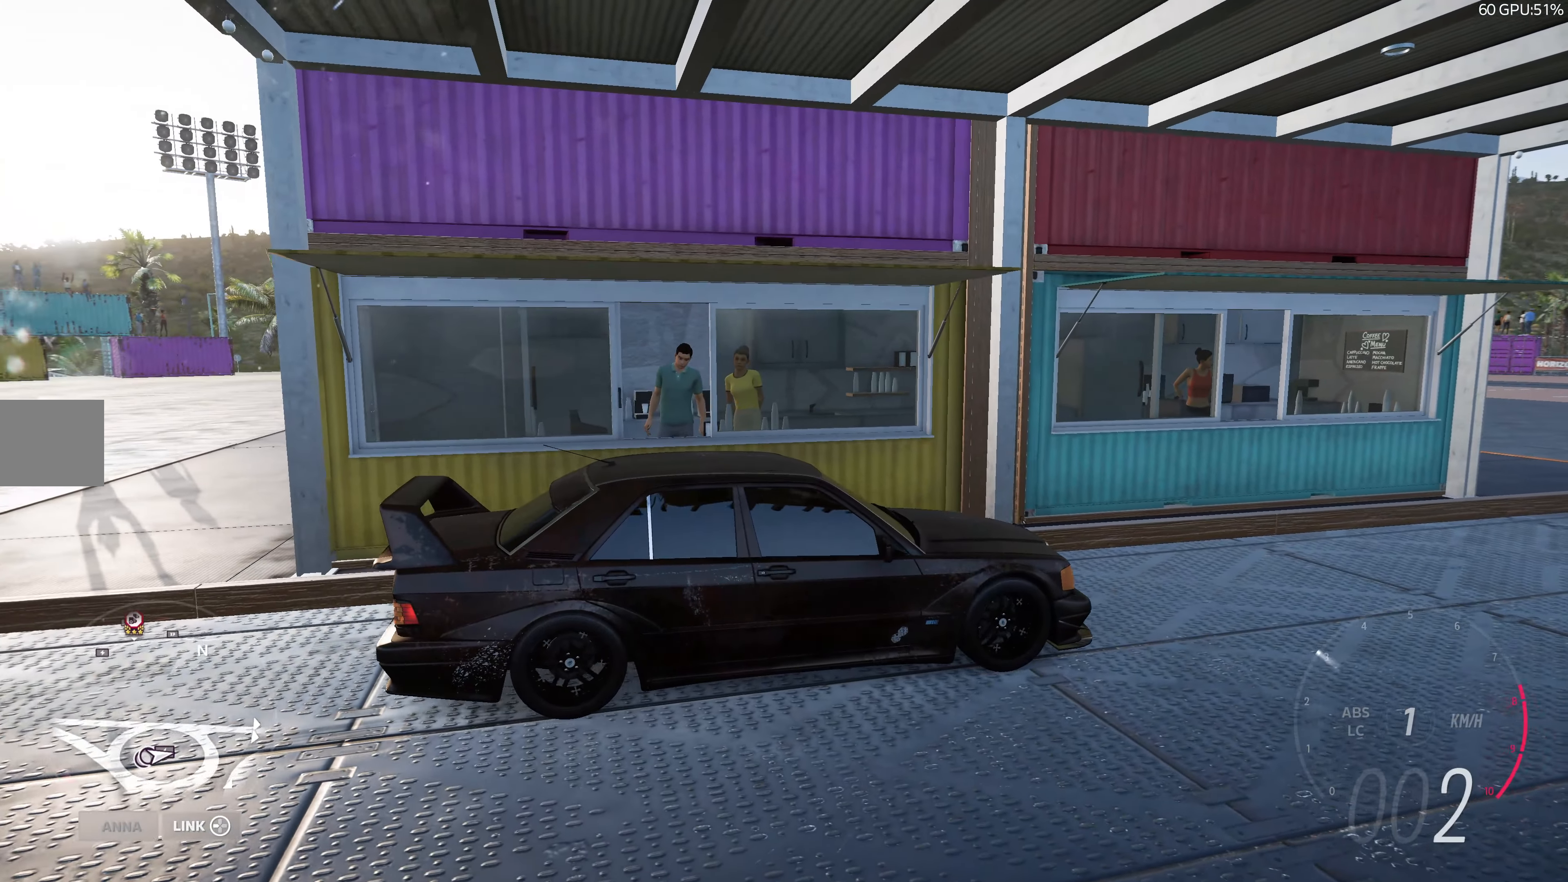
{"buttons": [], "left_stick": "left", "right_stick": "center", "events": [[50, "left_stick", "center"], [217, "right_stick", "center"], [267, "right_stick", "up"], [334, "right_stick", "center"], [434, "left_stick", "left"]]}
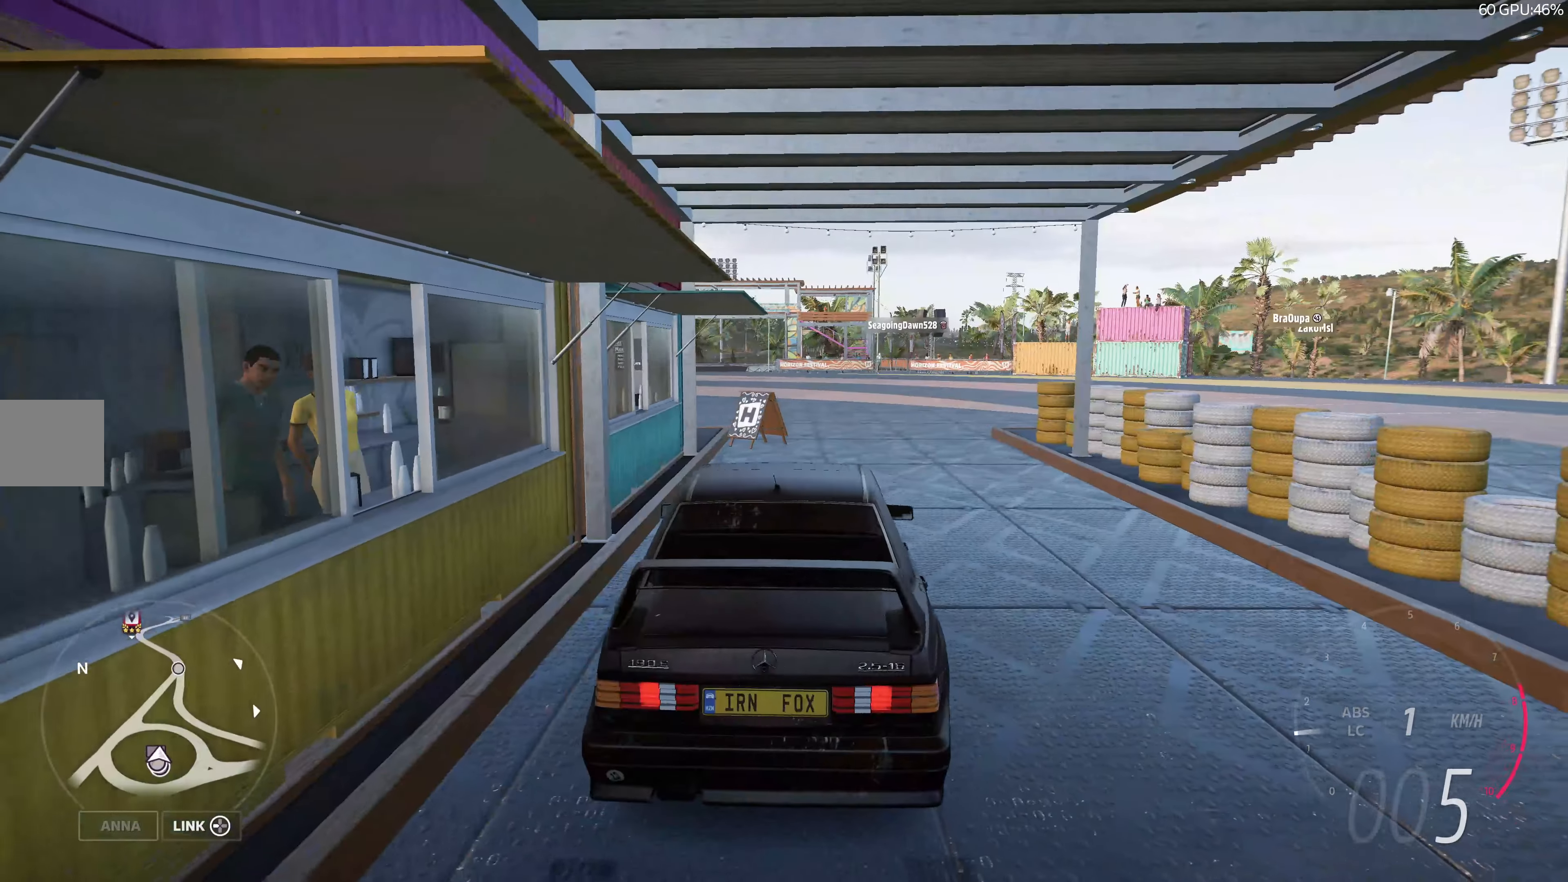
{"buttons": ["R2"], "left_stick": "center", "right_stick": "center", "events": [[84, "left_stick", "center"], [284, "left_stick", "left"], [317, "R2", "down"], [417, "left_stick", "center"]]}
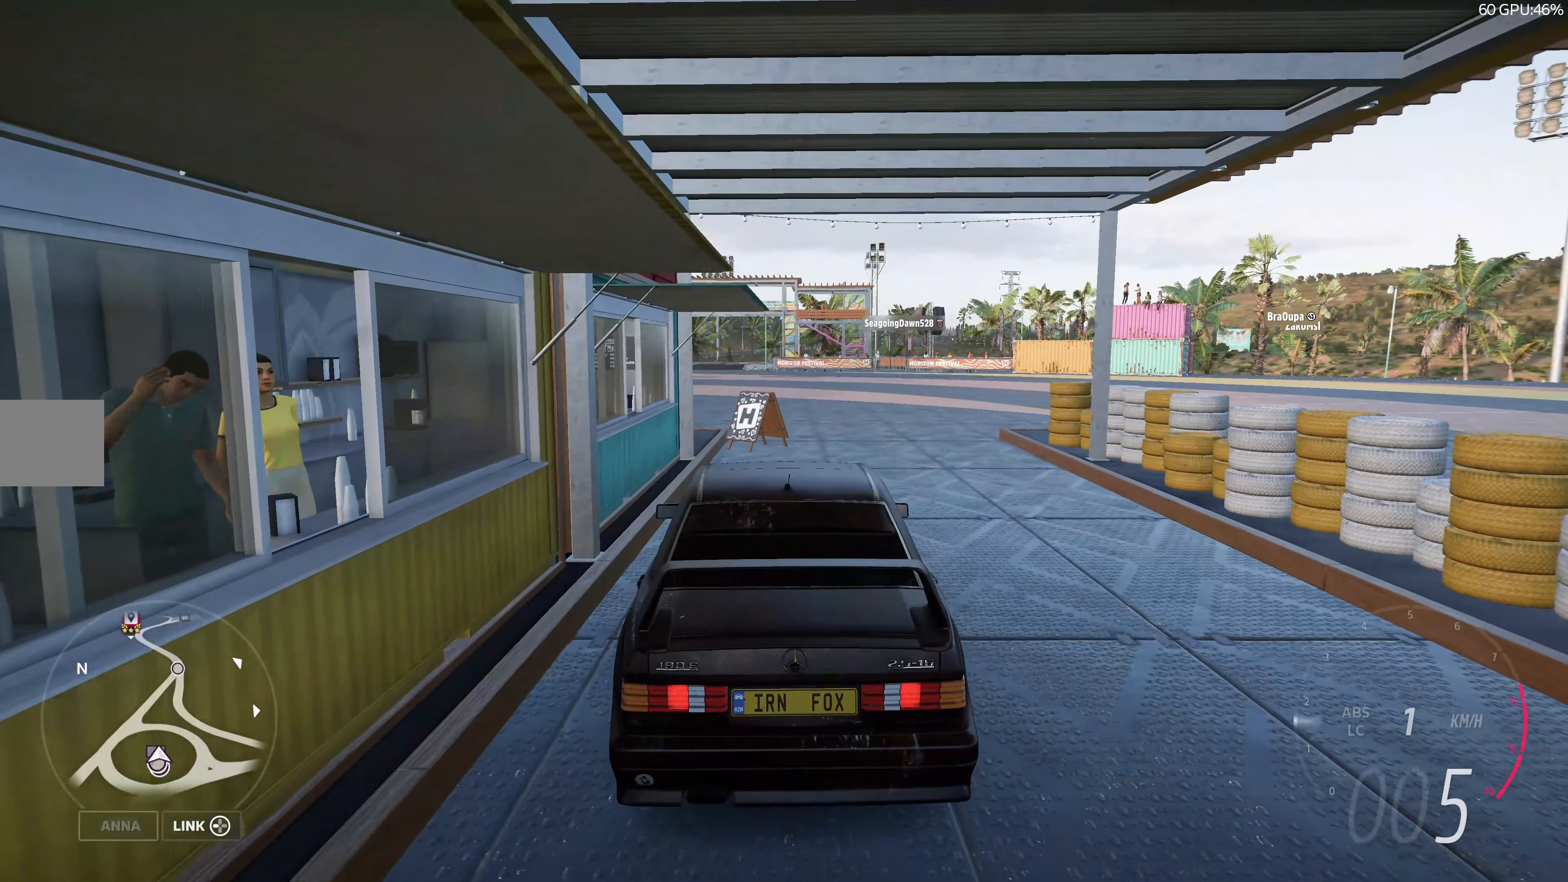
{"buttons": [], "left_stick": "center", "right_stick": "center", "events": [[134, "left_stick", "left"], [150, "R2", "up"], [300, "left_stick", "center"]]}
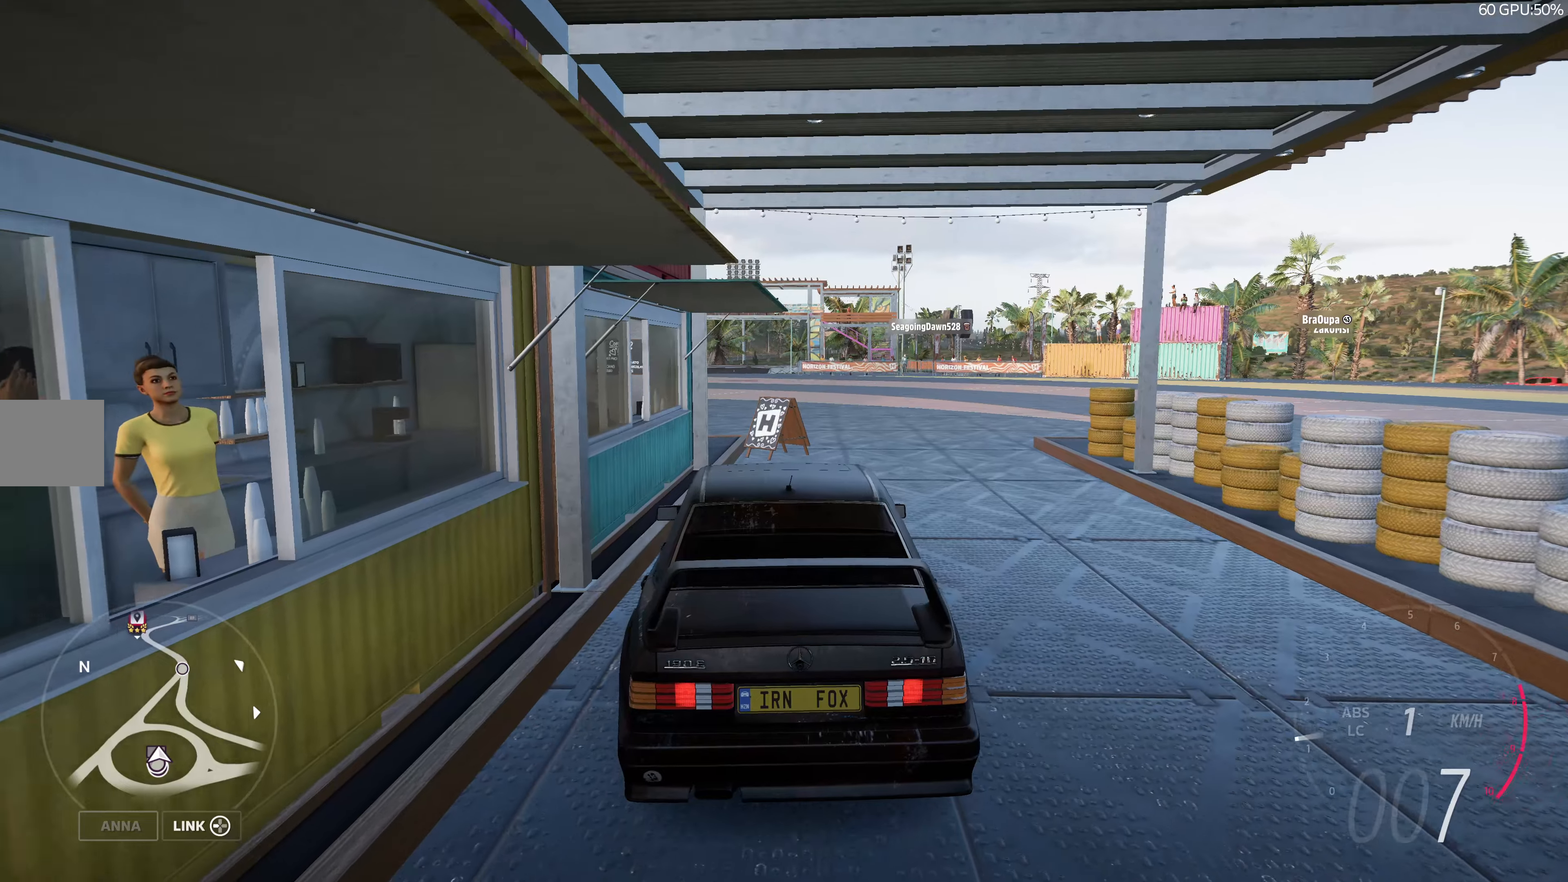
{"buttons": [], "left_stick": "right", "right_stick": "center", "events": [[83, "R2", "down"], [333, "R2", "up"], [450, "left_stick", "right"]]}
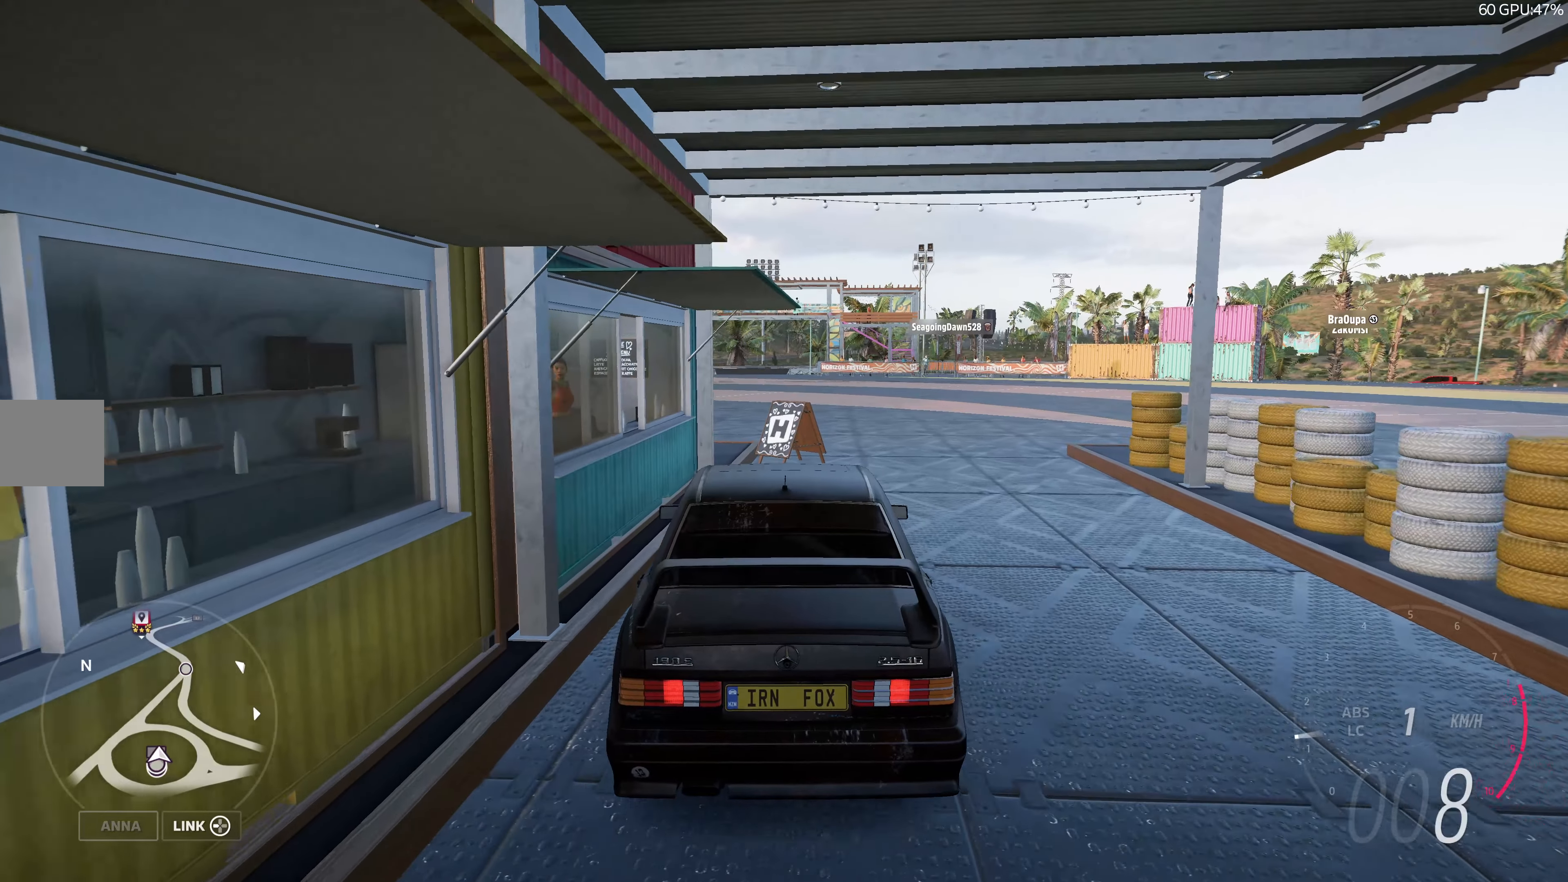
{"buttons": [], "left_stick": "center", "right_stick": "center", "events": [[150, "left_stick", "center"]]}
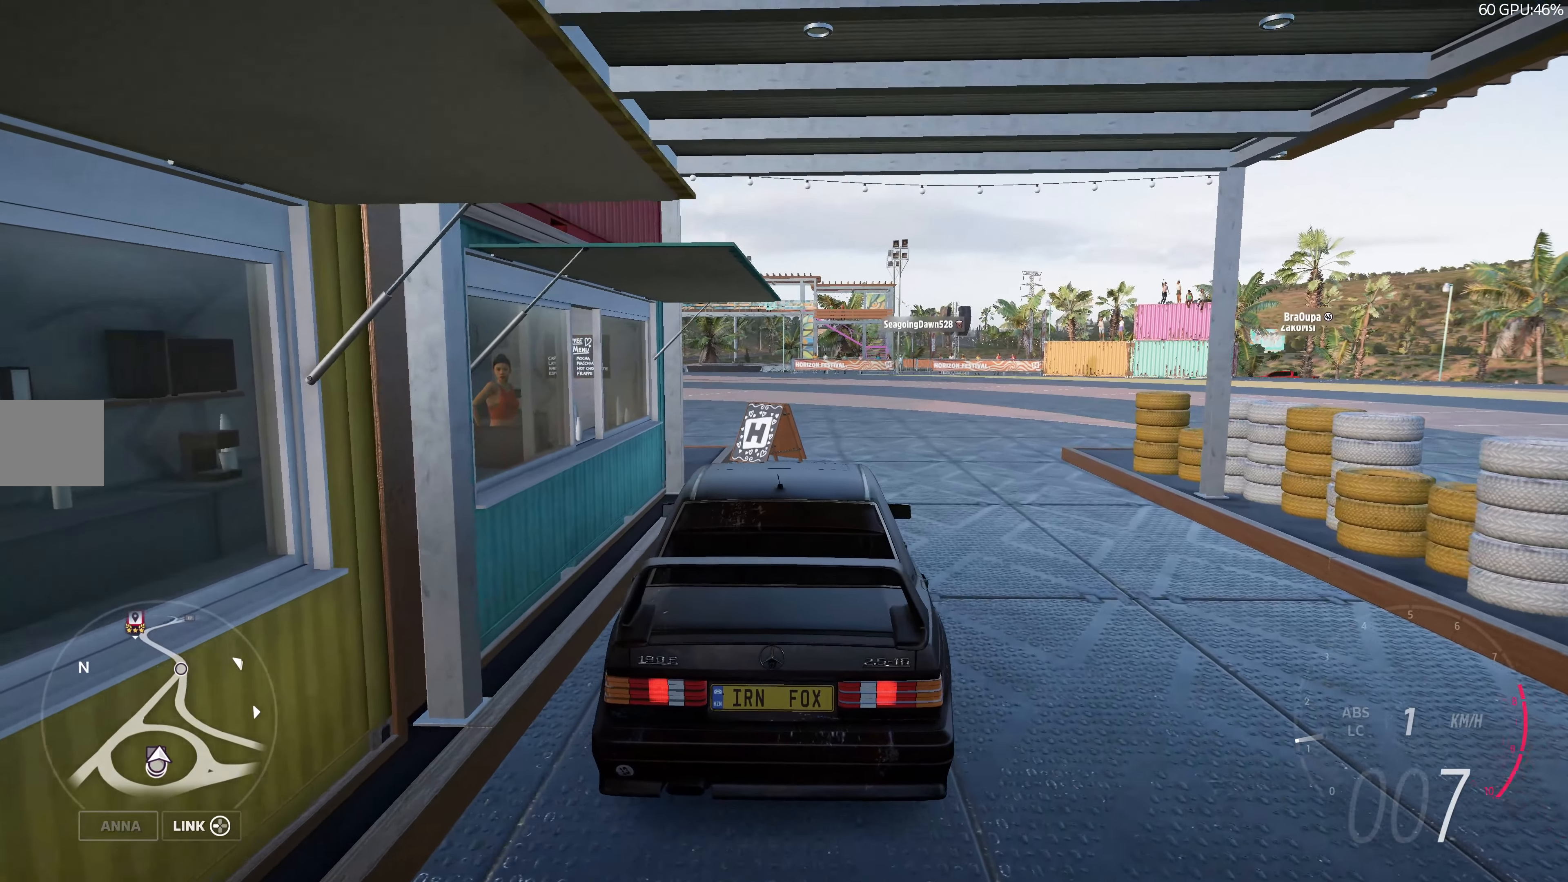
{"buttons": [], "left_stick": "center", "right_stick": "center", "events": [[116, "left_stick", "right"], [266, "left_stick", "center"]]}
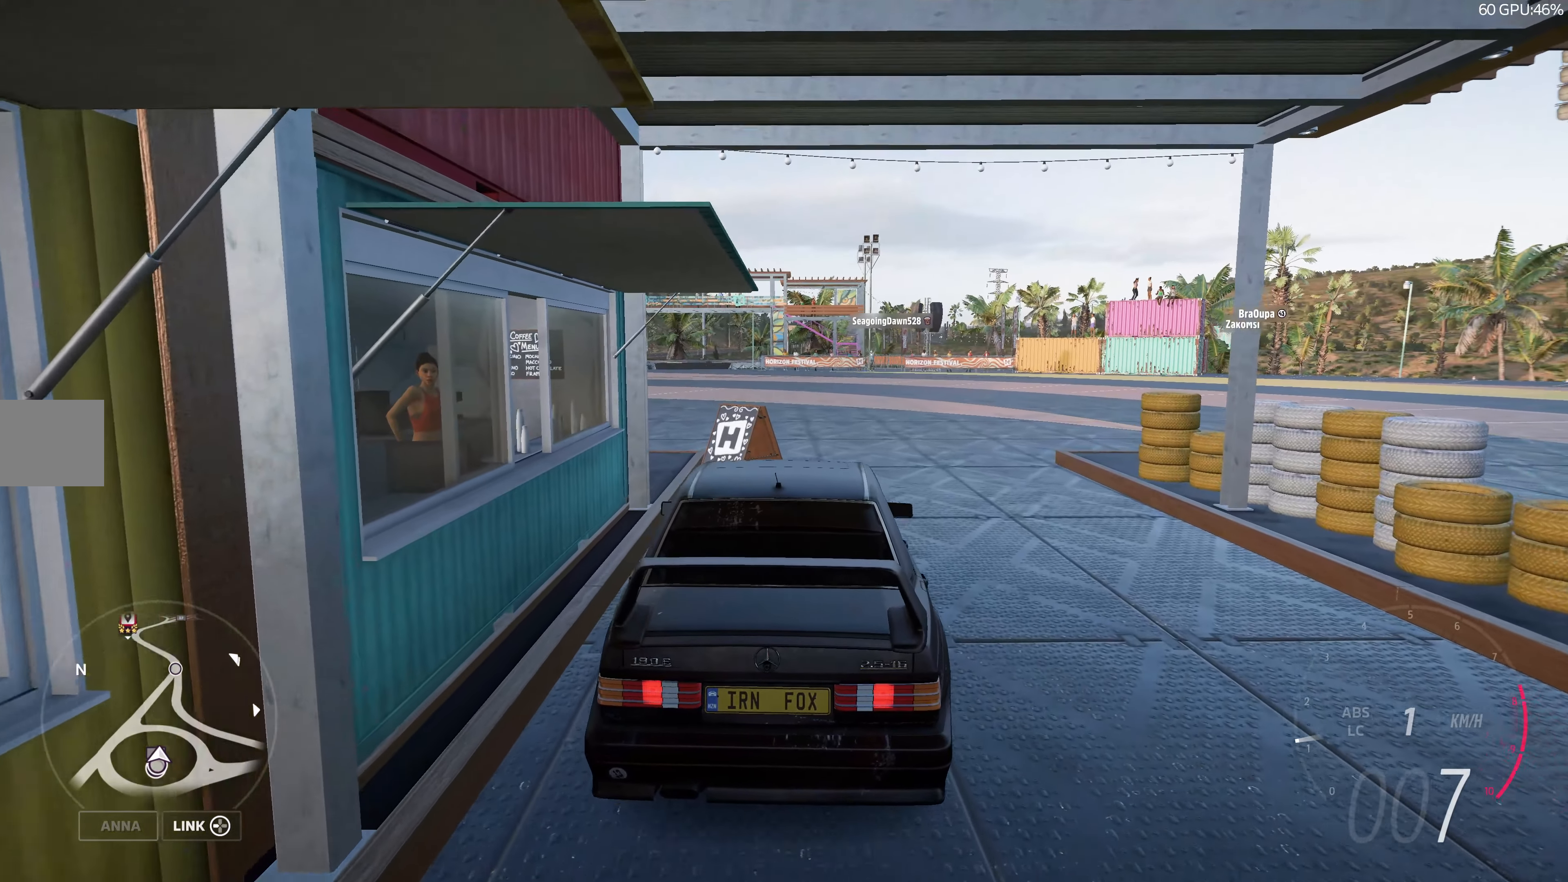
{"buttons": [], "left_stick": "center", "right_stick": "left", "events": [[16, "CROSS", "down"], [233, "CROSS", "up"], [333, "right_stick", "left"]]}
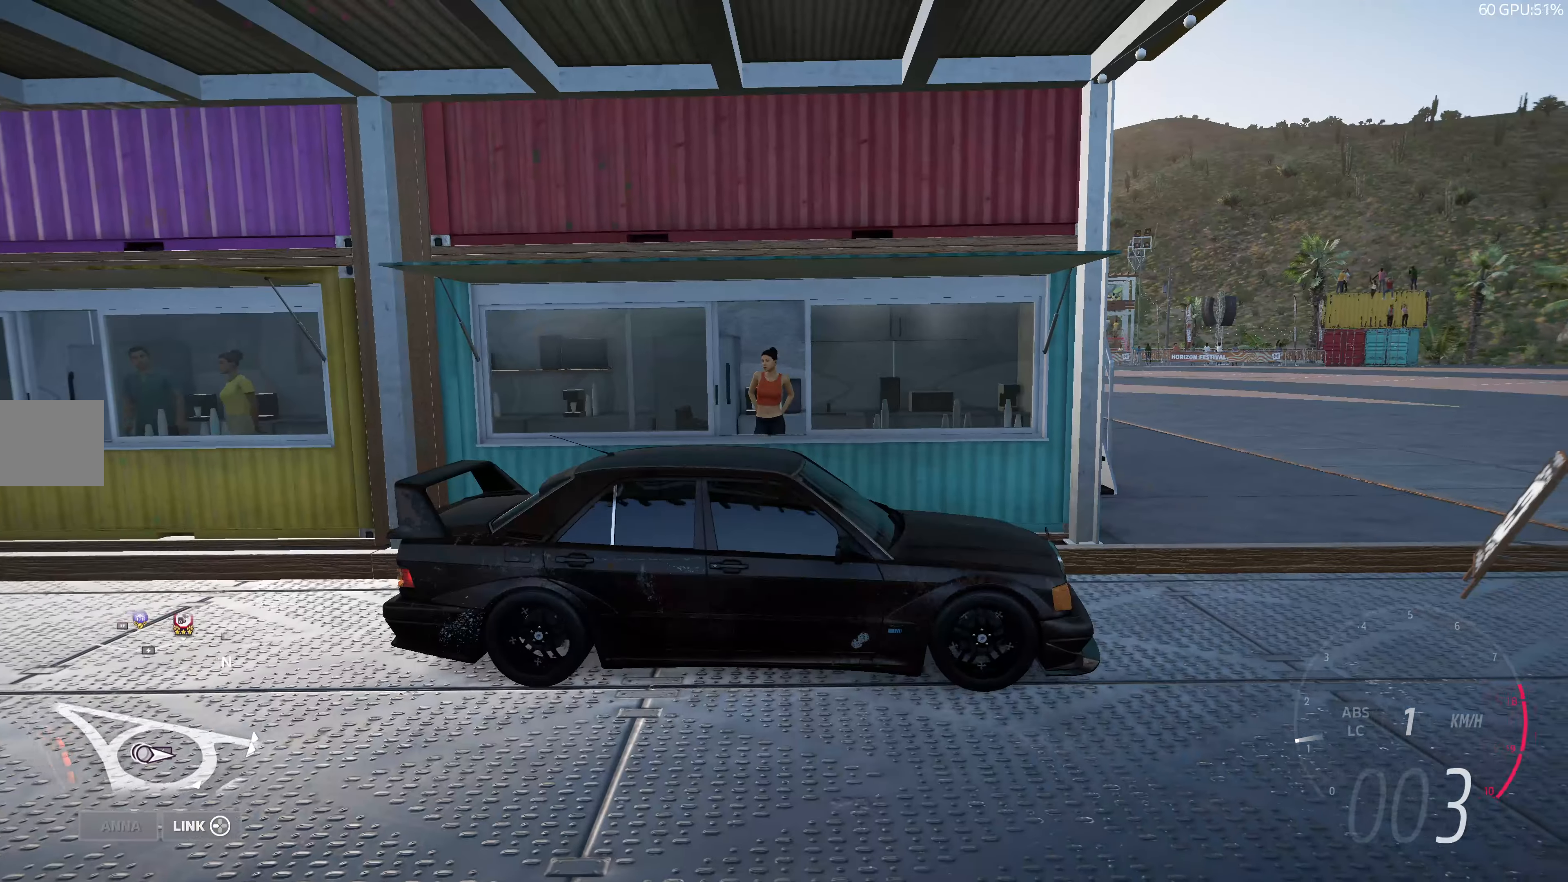
{"buttons": ["CROSS"], "left_stick": "center", "right_stick": "left", "events": [[416, "CROSS", "down"]]}
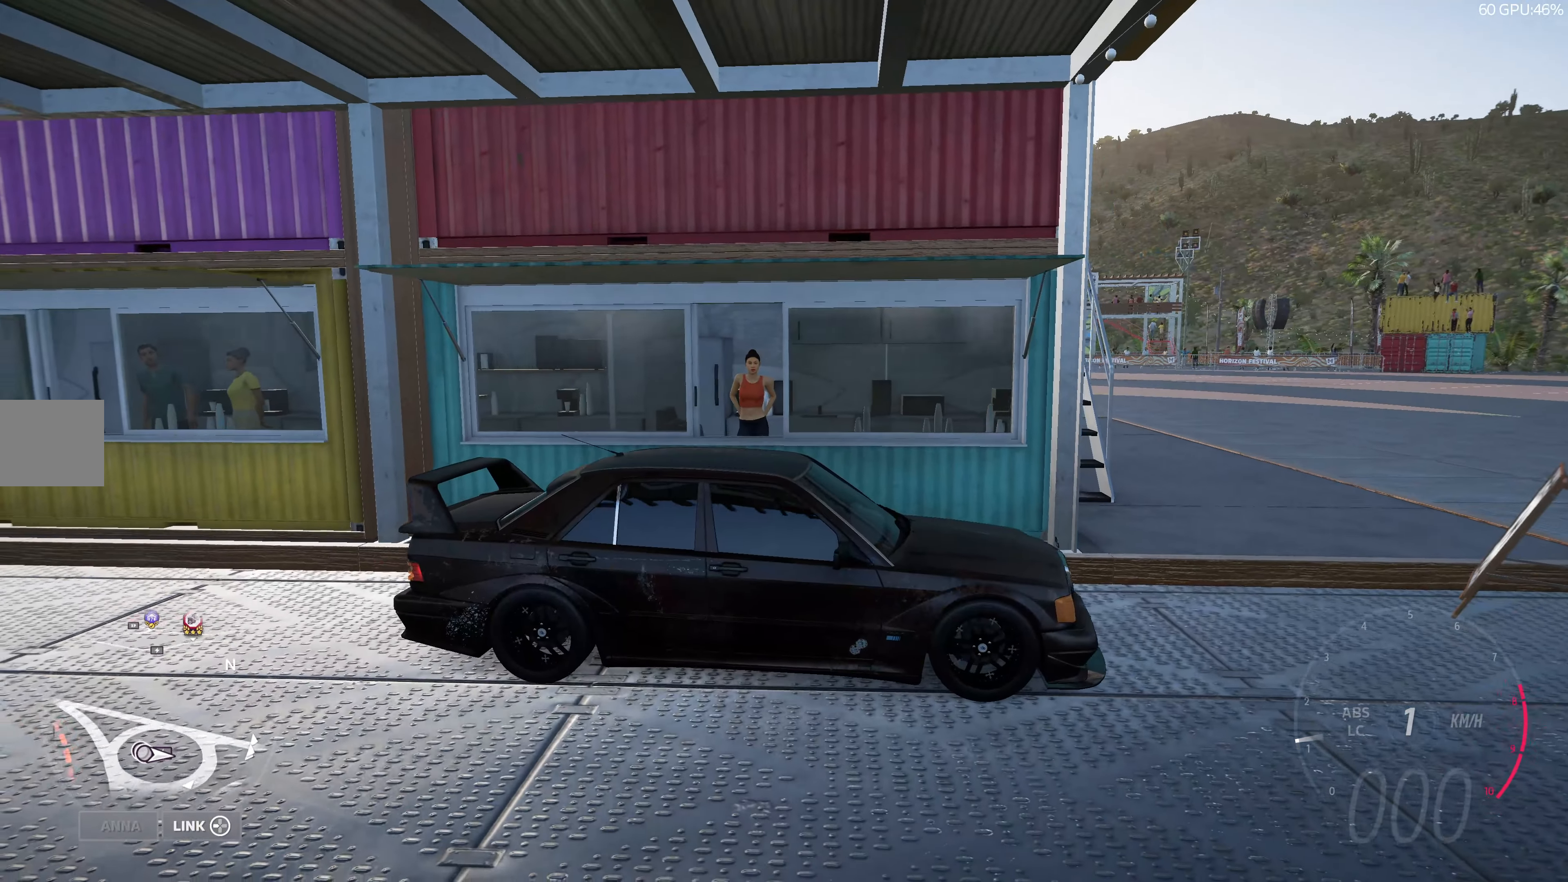
{"buttons": ["L2"], "left_stick": "center", "right_stick": "left"}
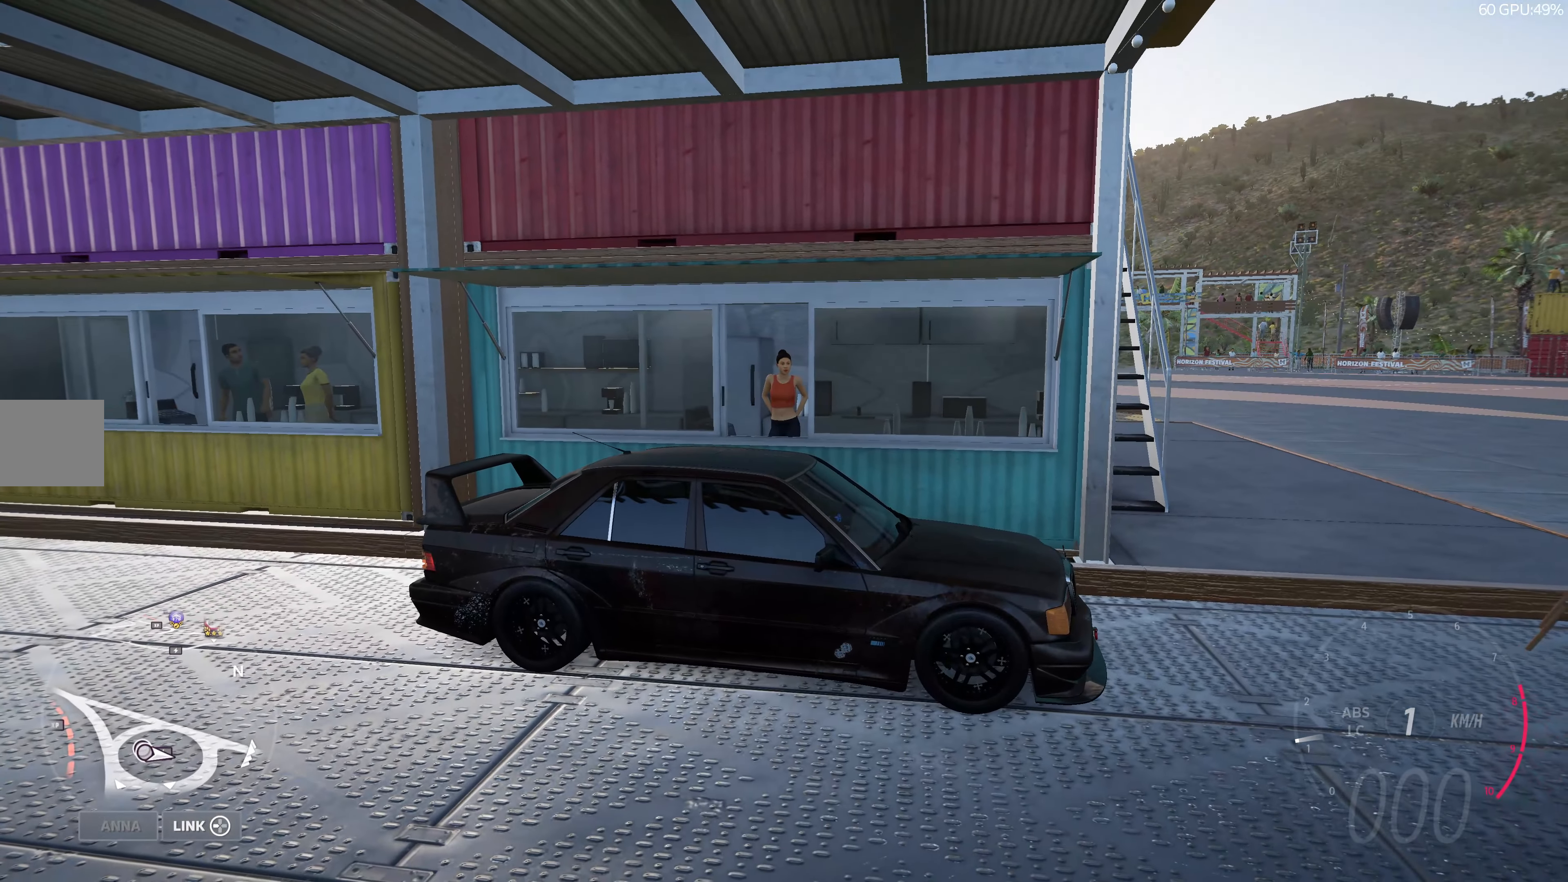
{"buttons": [], "left_stick": "center", "right_stick": "left", "events": [[66, "L2", "up"]]}
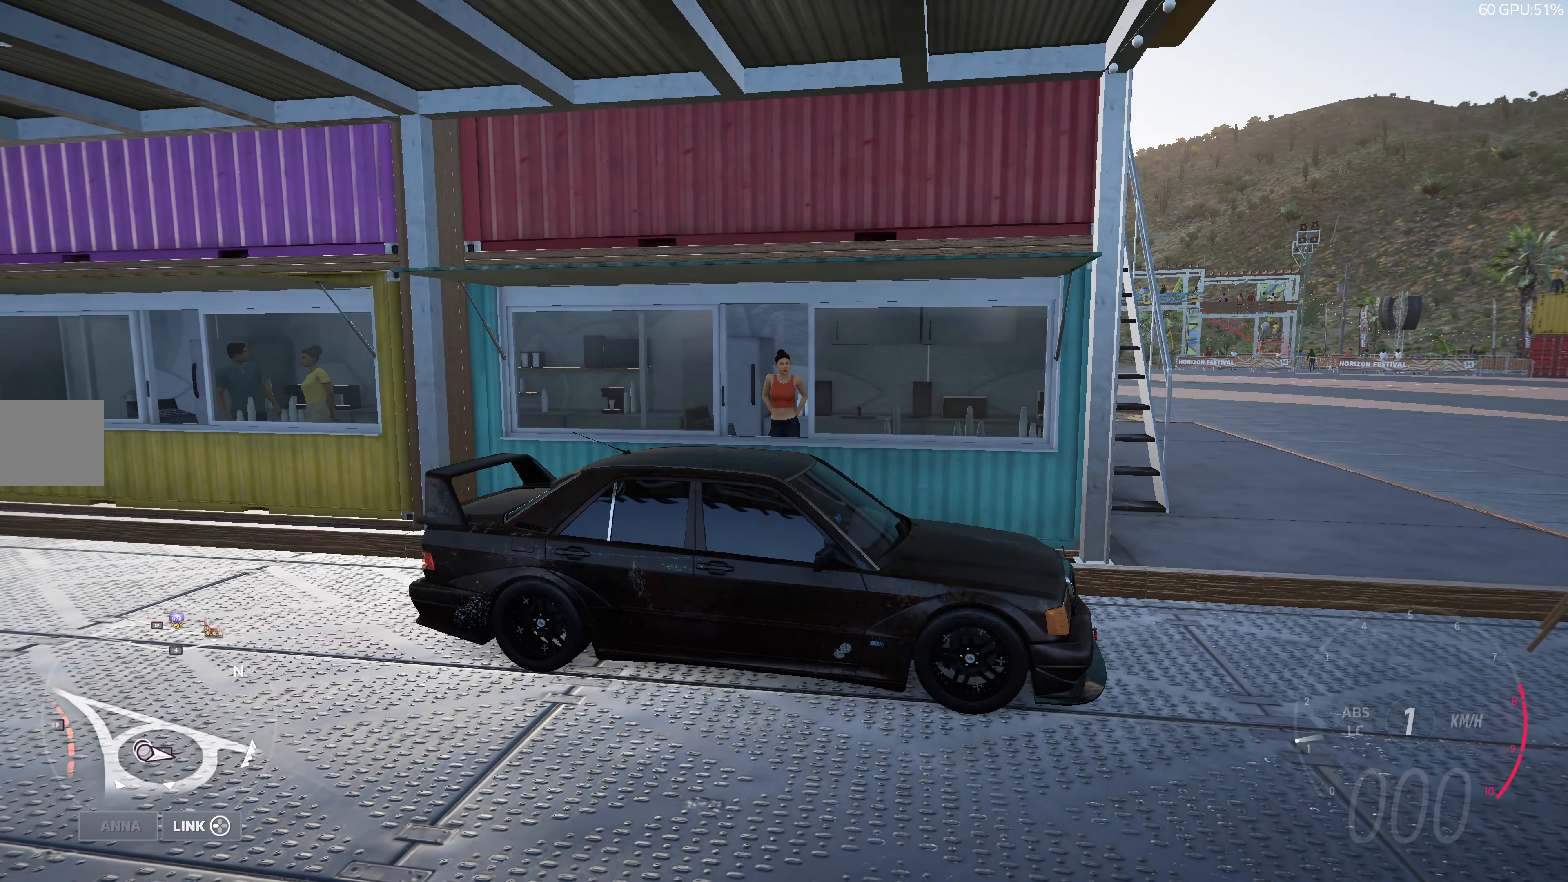
{"buttons": [], "left_stick": "center", "right_stick": "center", "events": [[183, "right_stick", "center"]]}
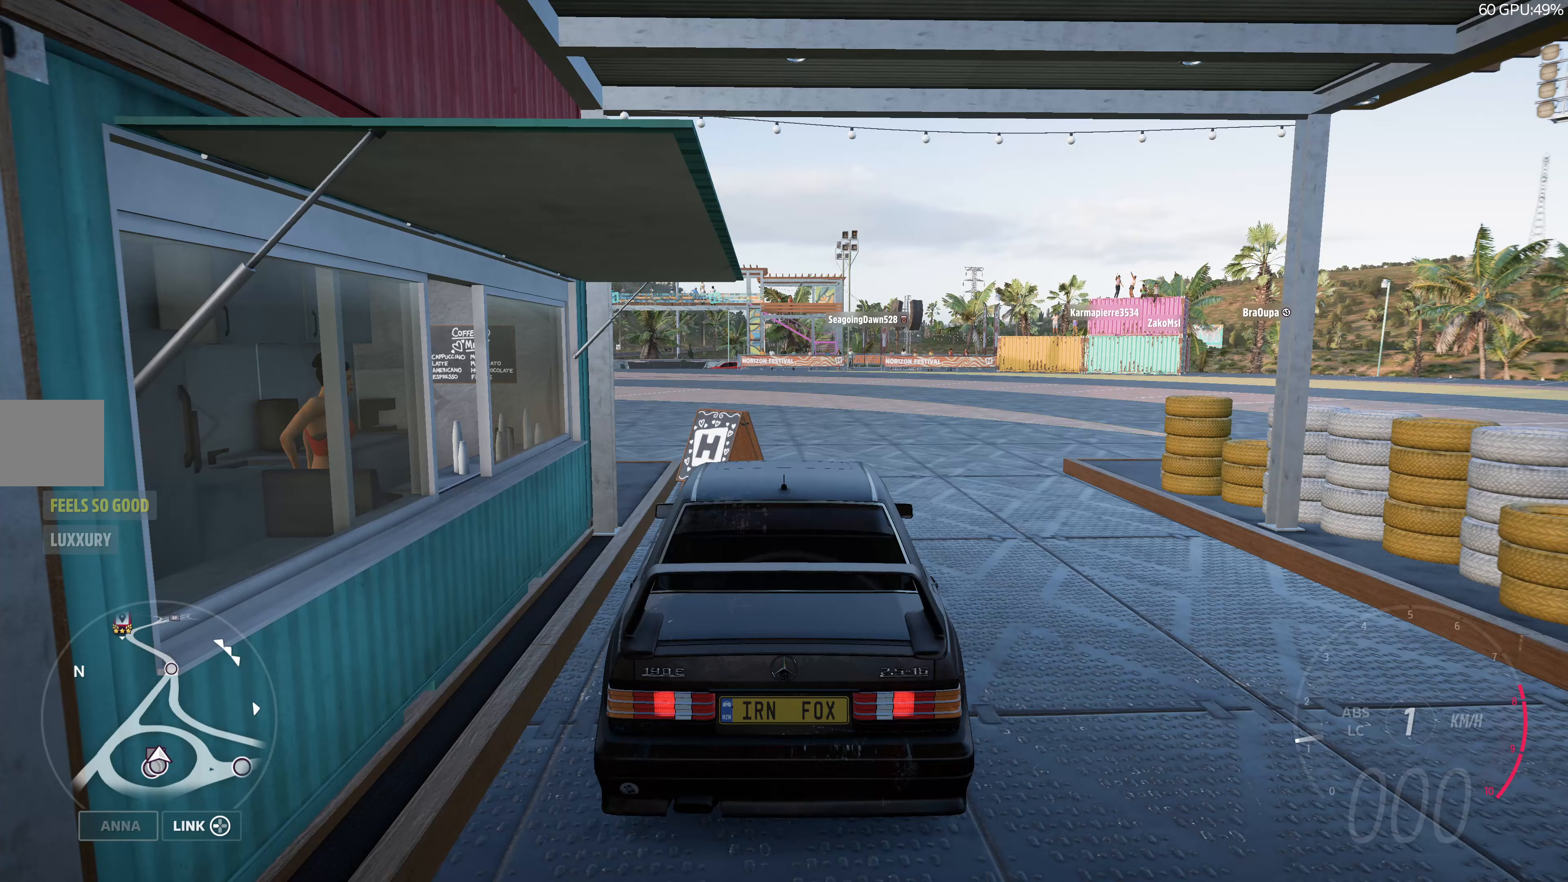
{"buttons": [], "left_stick": "center", "right_stick": "center", "events": [[283, "DPAD_UP", "down"], [400, "DPAD_UP", "up"]]}
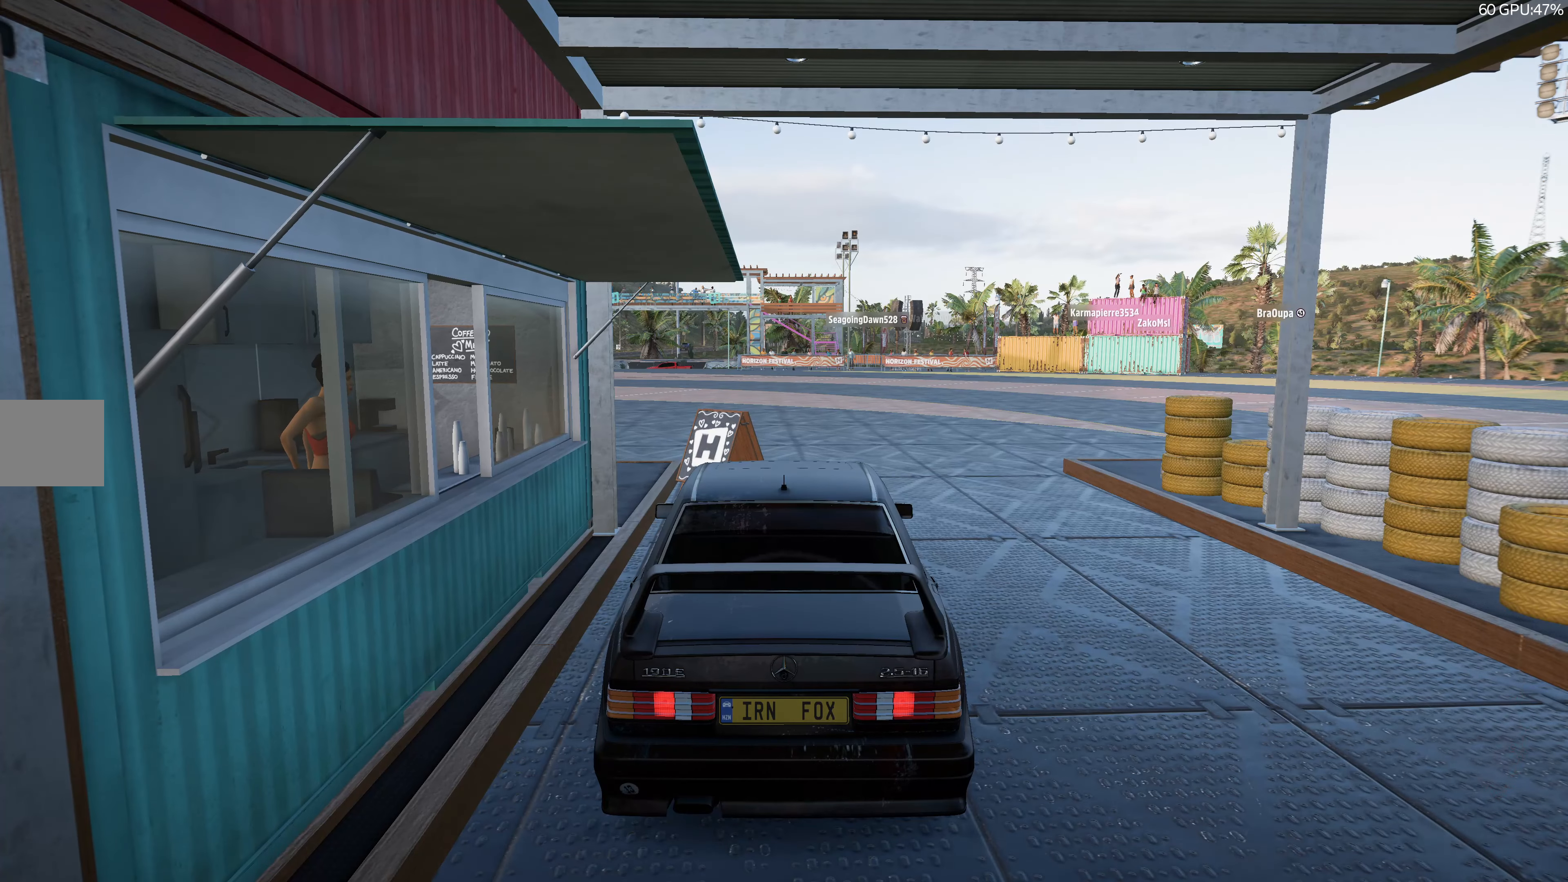
{"buttons": [], "left_stick": "center", "right_stick": "center", "events": []}
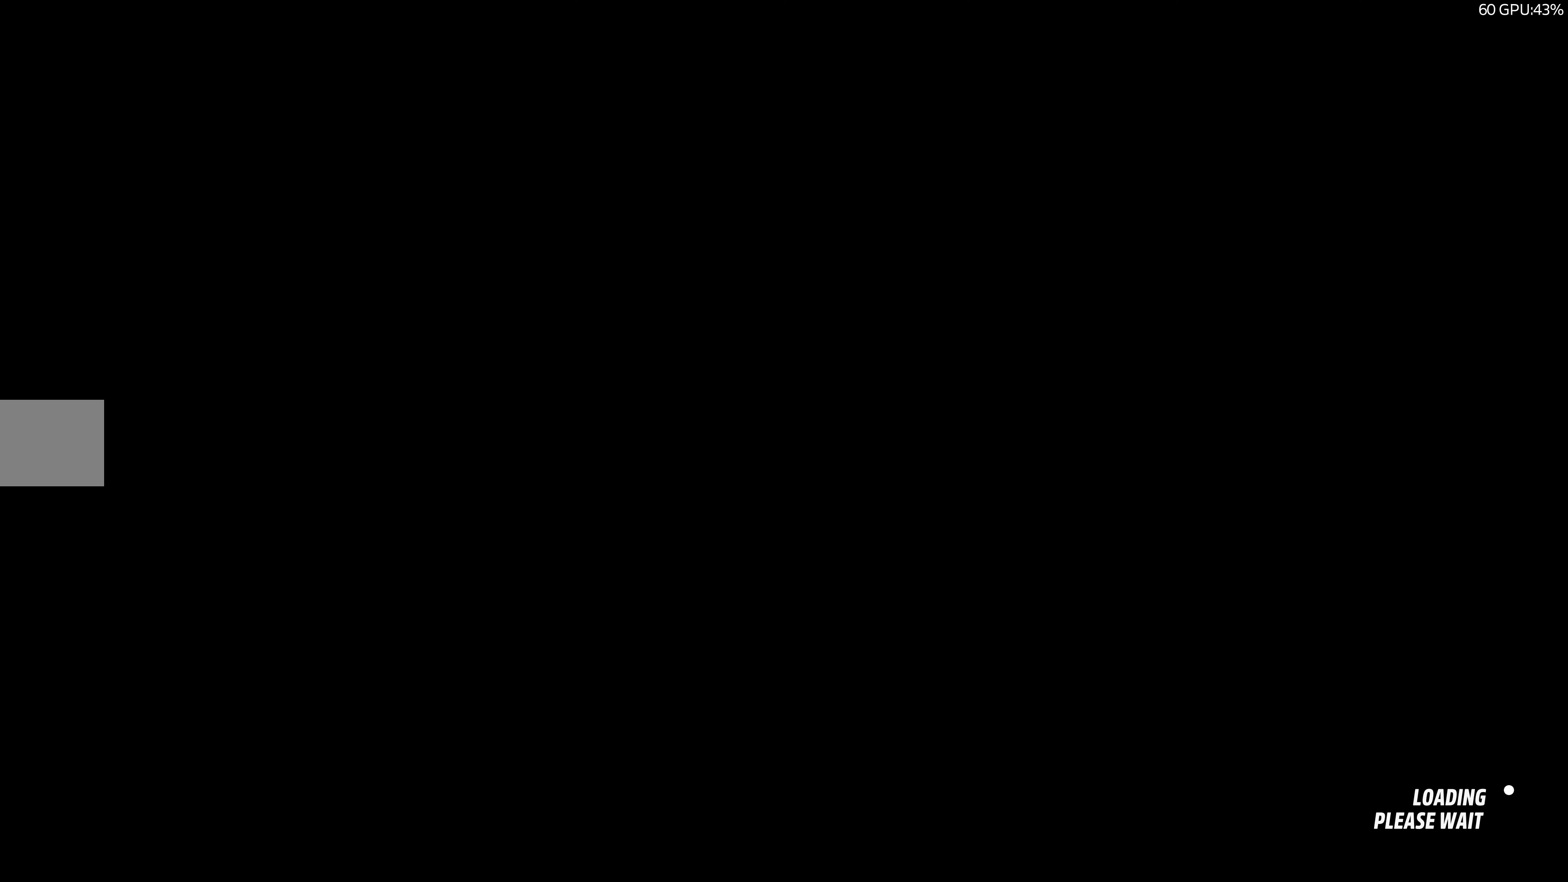
{"buttons": [], "left_stick": "right", "right_stick": "left", "events": [[250, "left_stick", "right"], [267, "right_stick", "left"]]}
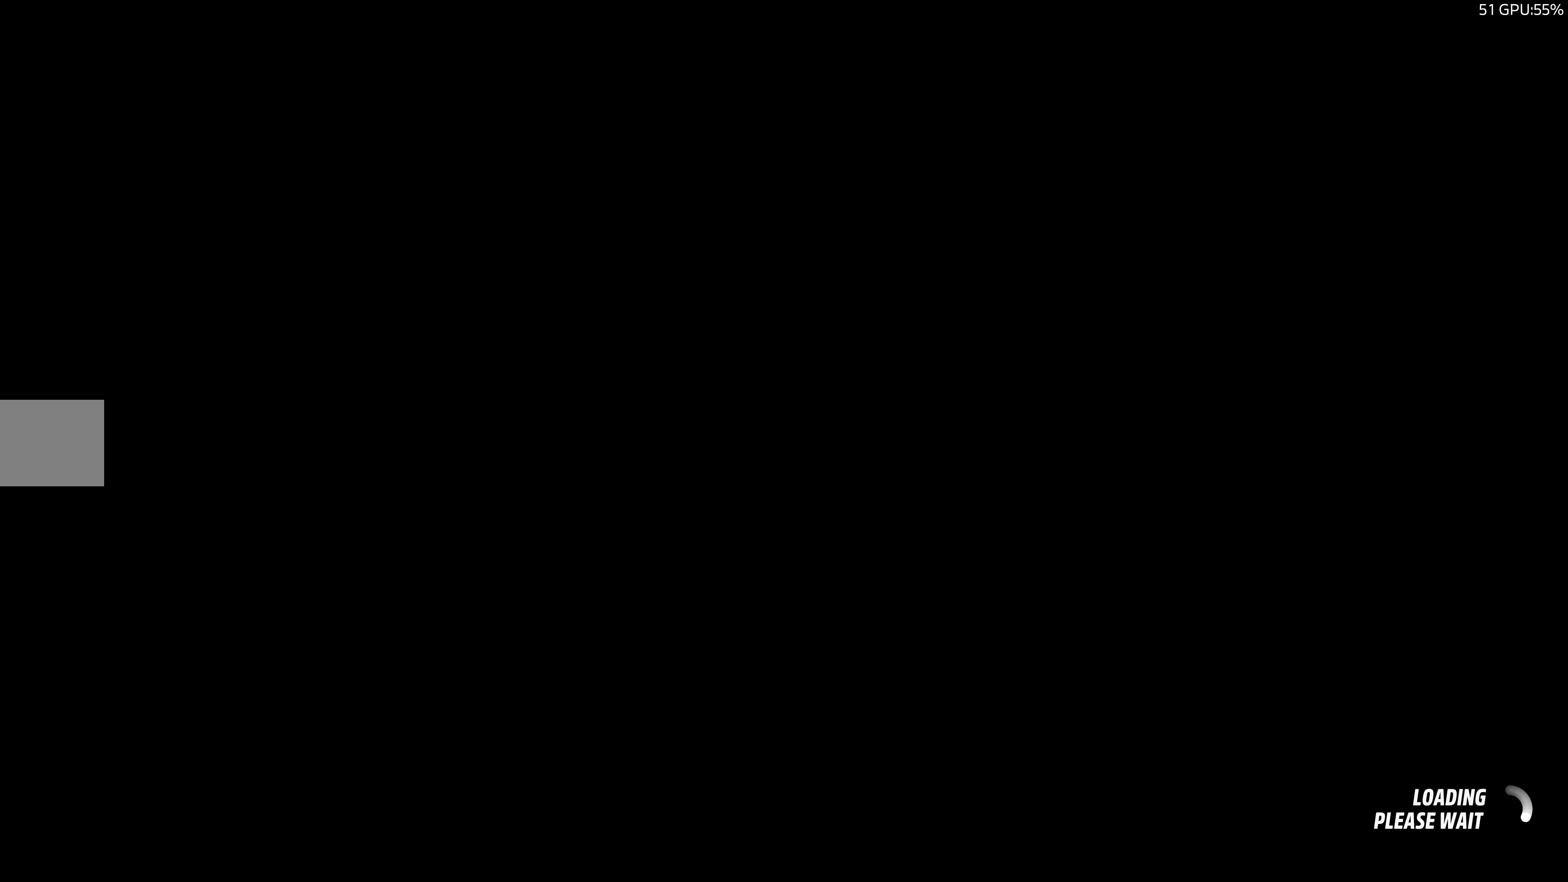
{"buttons": [], "left_stick": "right", "right_stick": "left", "events": [[50, "left_stick", "down-right"], [317, "right_stick", "center"], [367, "left_stick", "center"], [483, "left_stick", "right"], [500, "right_stick", "left"]]}
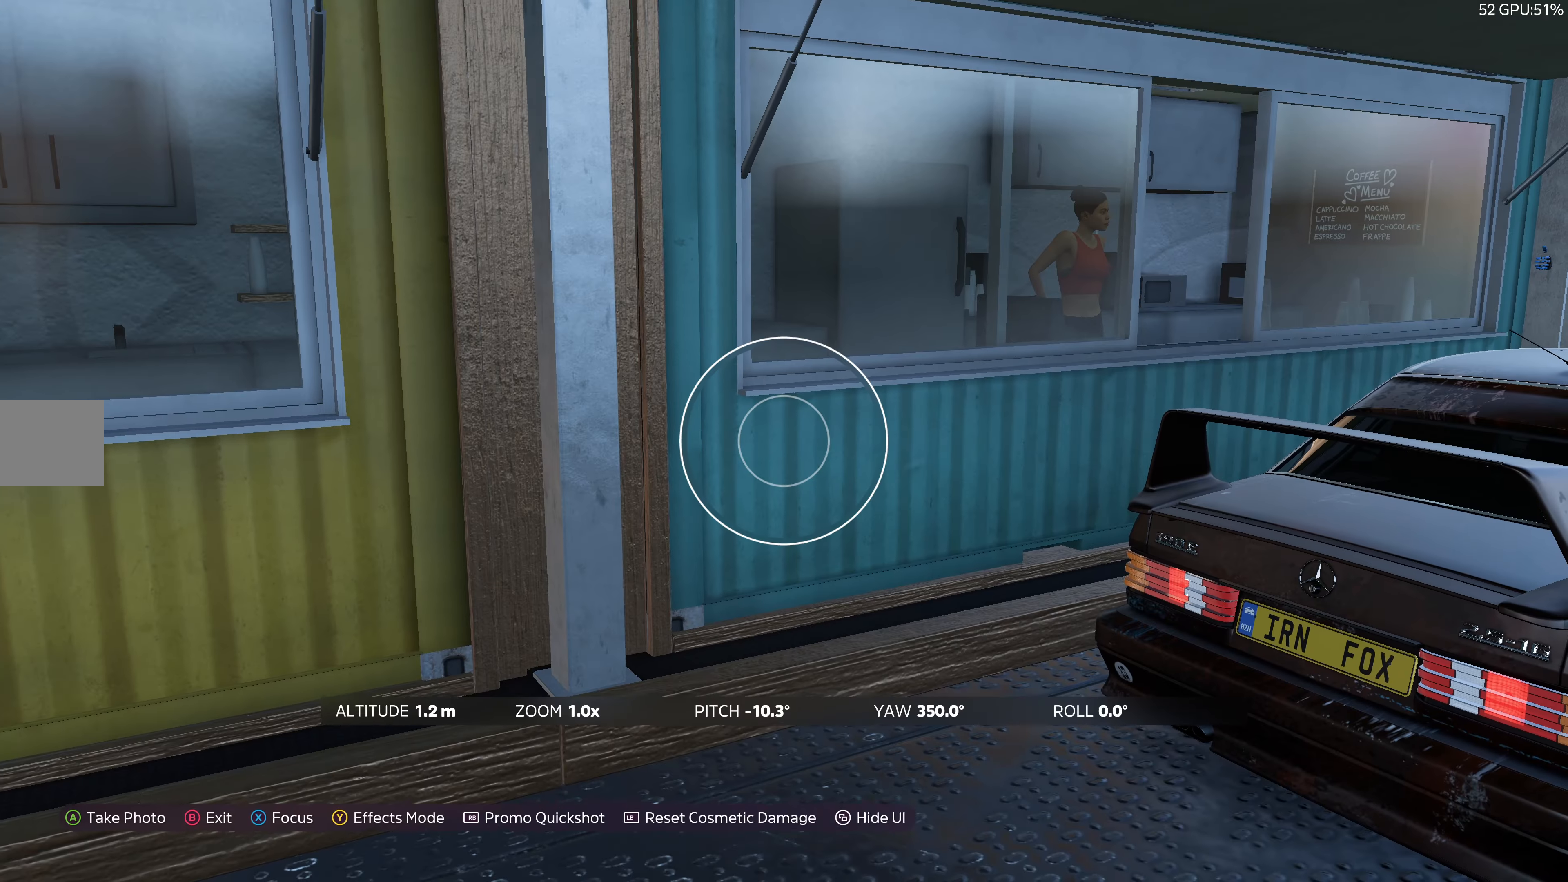
{"buttons": [], "left_stick": "down-right", "right_stick": "left", "events": [[317, "left_stick", "down-right"]]}
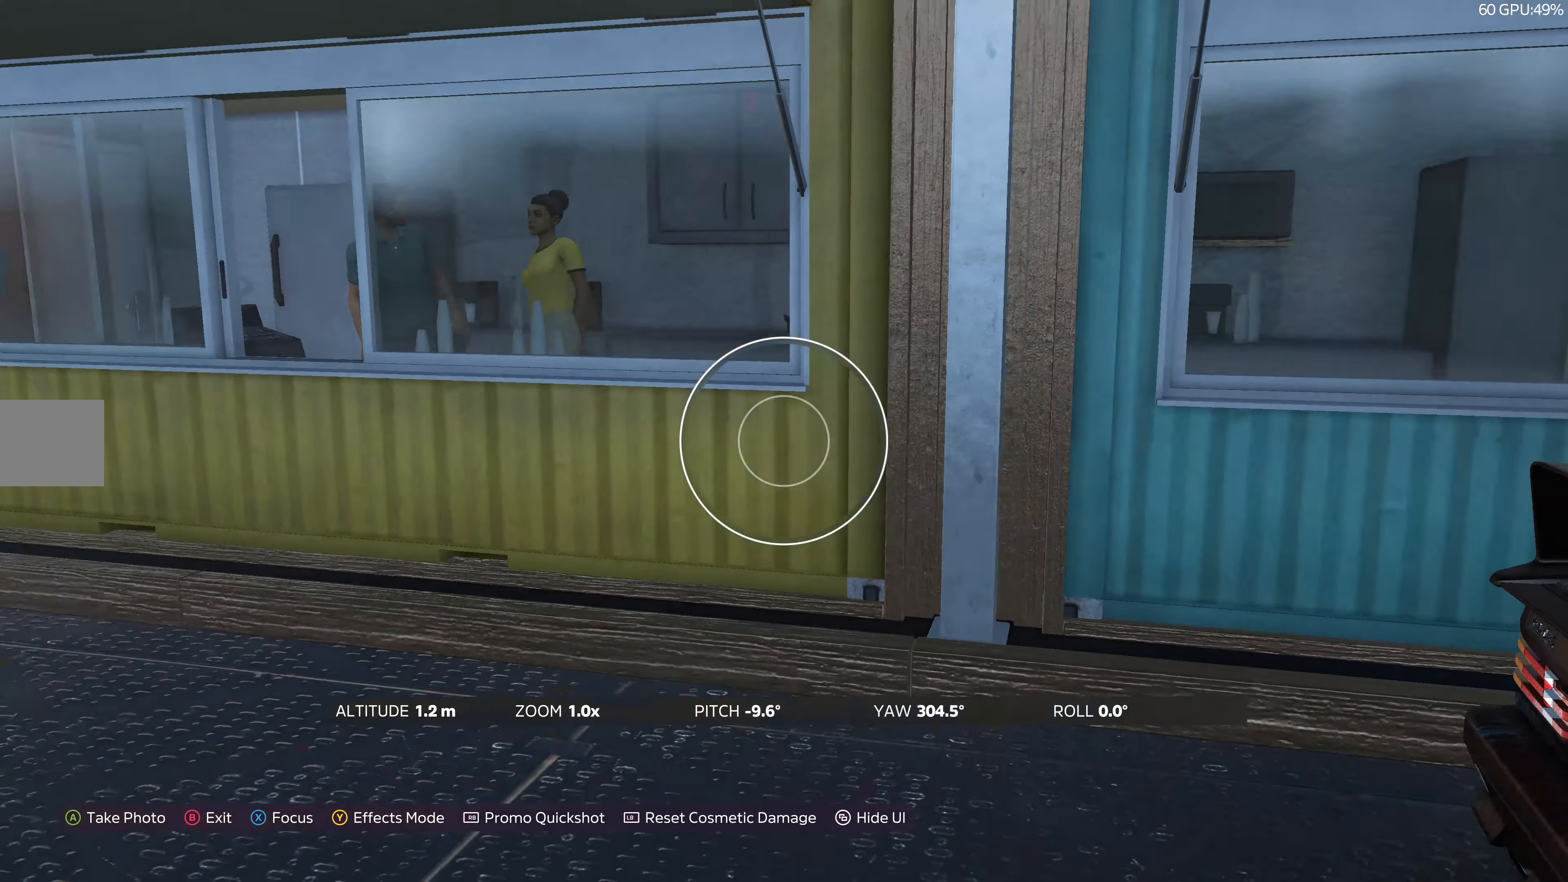
{"buttons": [], "left_stick": "down-right", "right_stick": "left", "events": [[50, "right_stick", "center"], [183, "right_stick", "left"]]}
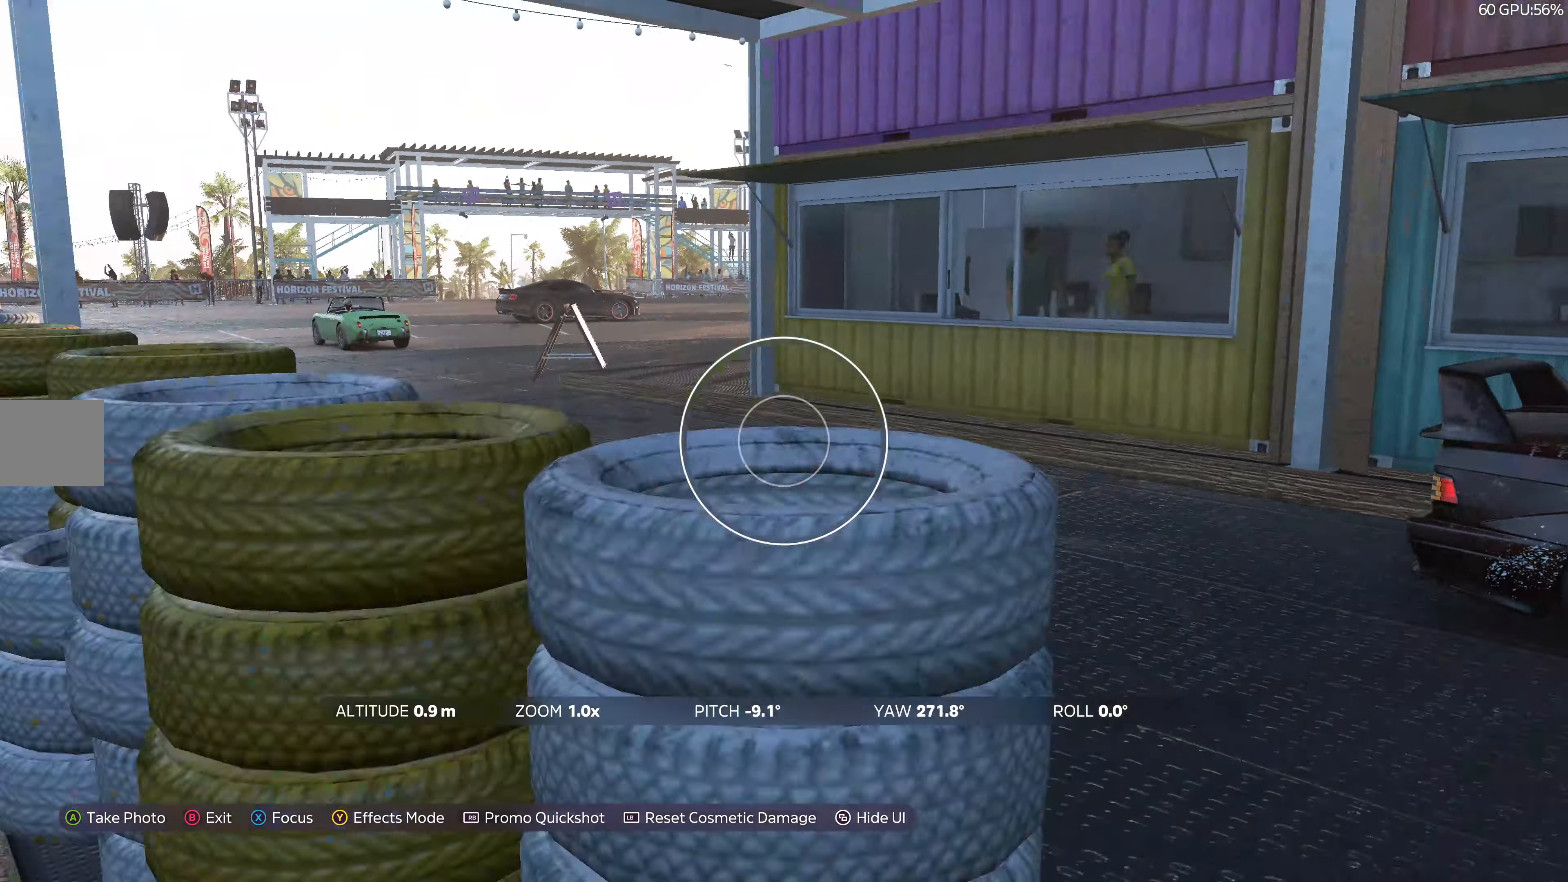
{"buttons": [], "left_stick": "right", "right_stick": "center", "events": [[50, "right_stick", "center"], [283, "left_stick", "center"], [483, "left_stick", "right"]]}
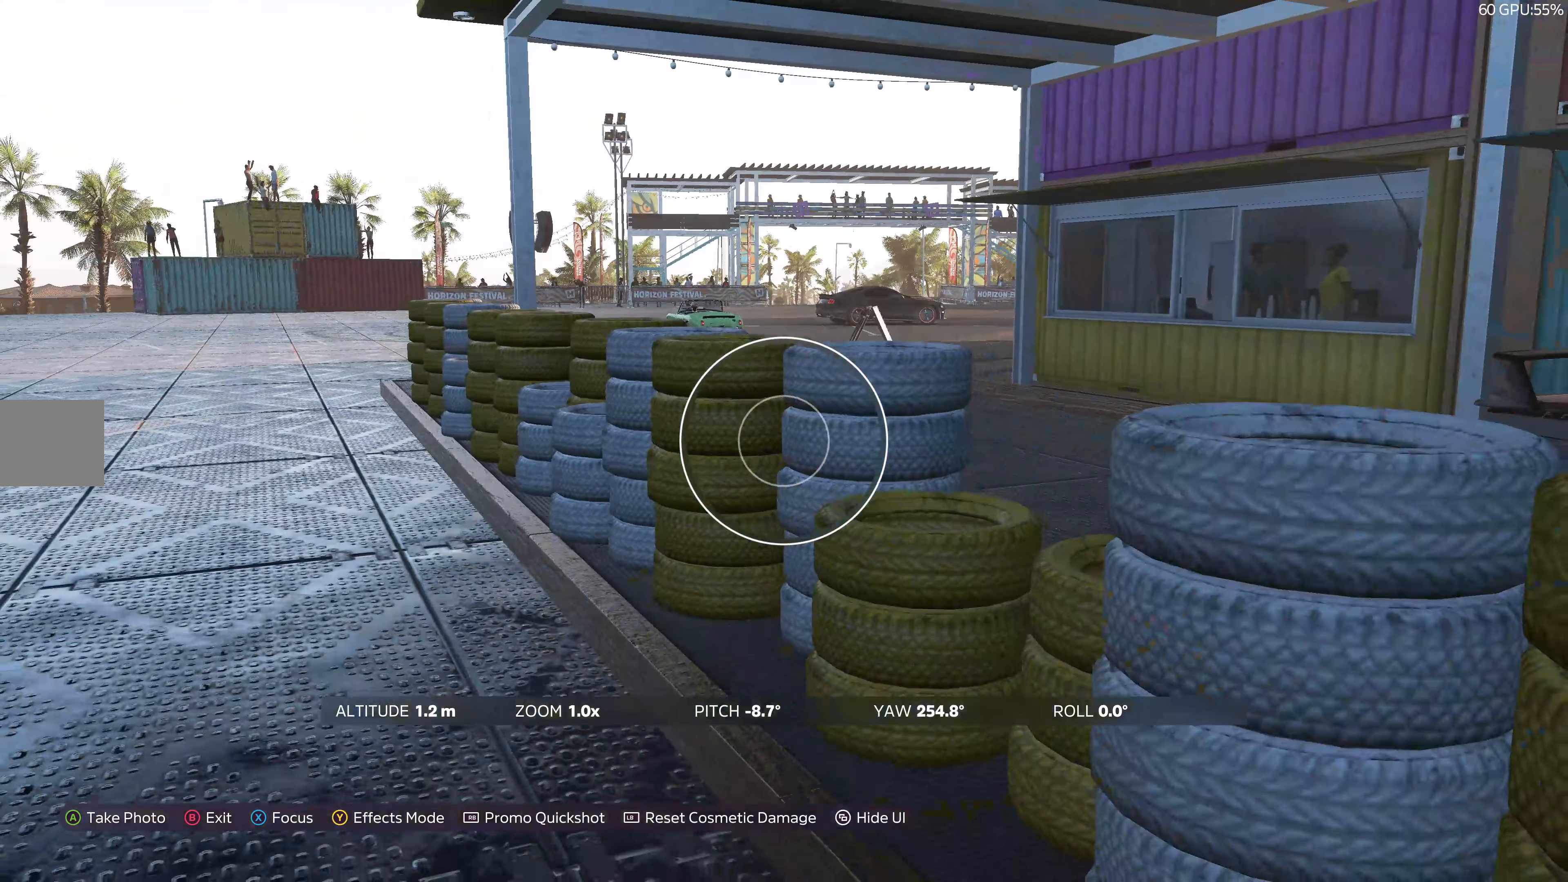
{"buttons": [], "left_stick": "down-right", "right_stick": "center", "events": [[117, "left_stick", "down-right"]]}
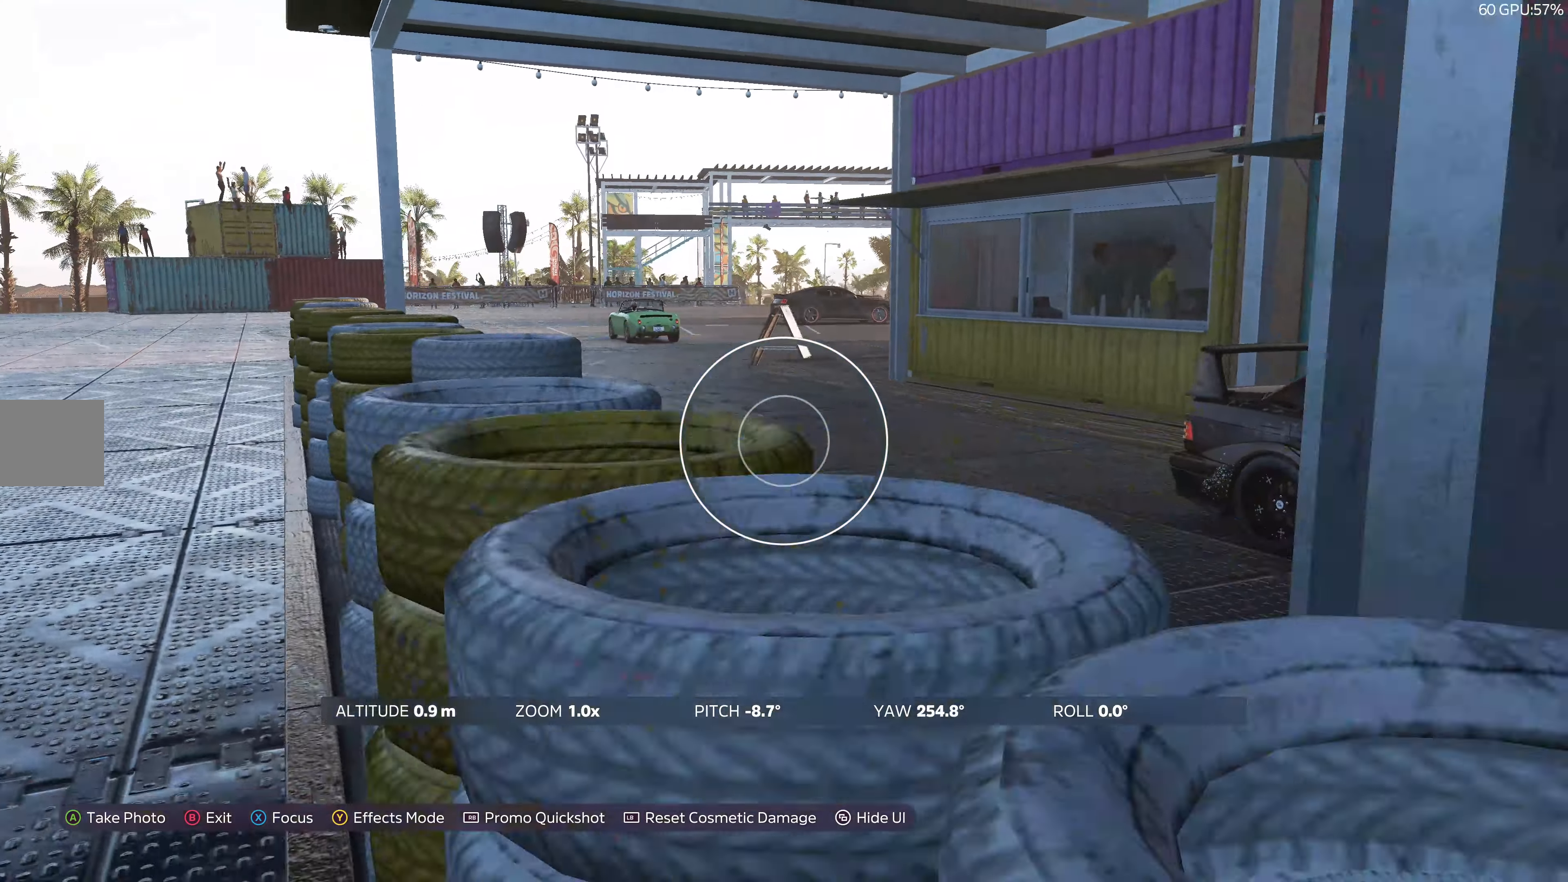
{"buttons": [], "left_stick": "down-right", "right_stick": "center", "events": []}